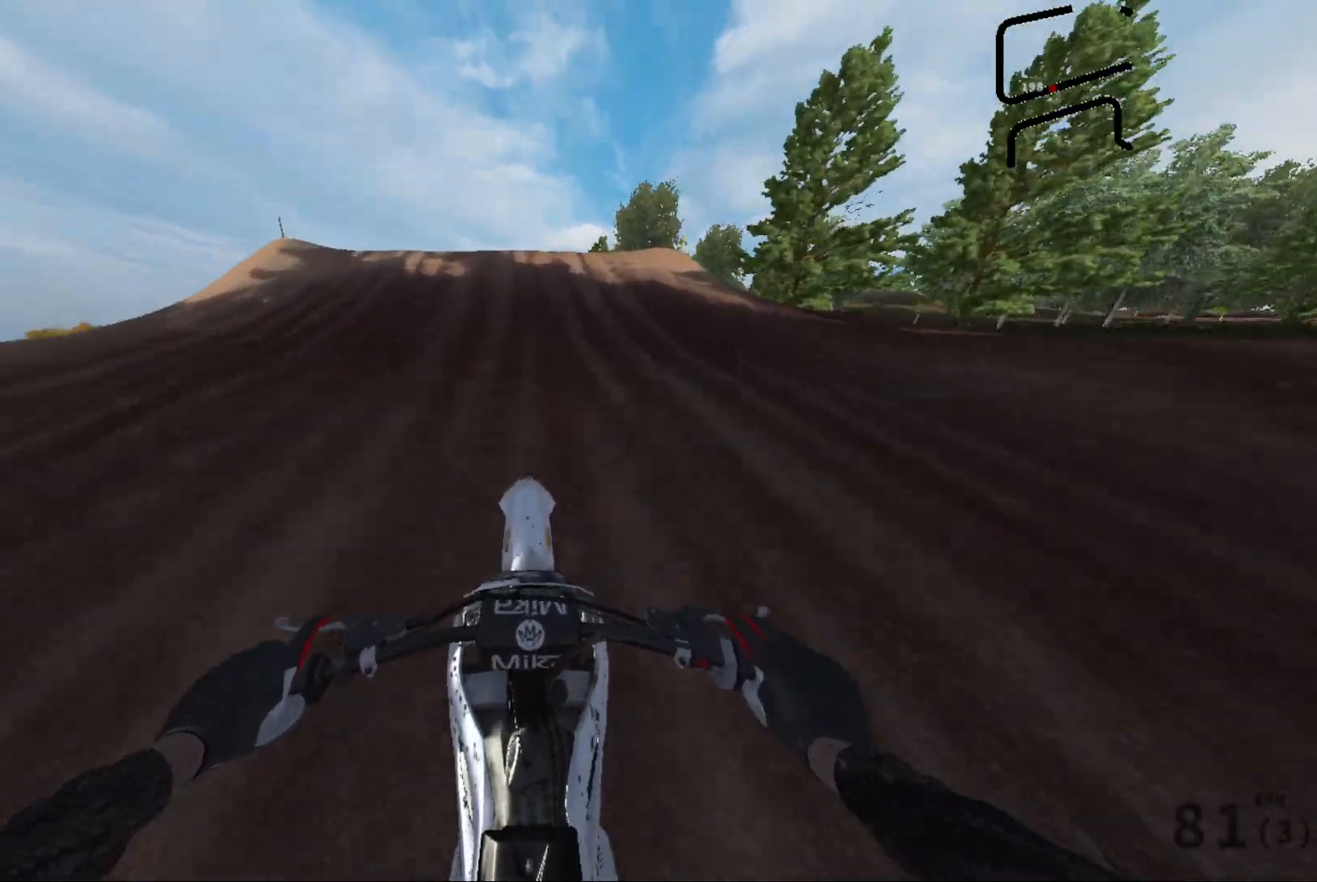
Gameplay with a controller (Xbox layout); each line is a JSON object with the inputs held at the frame after it. "events" lists button and stick changes between this image and that frame as [ms after this image, input, new state], when the widget could be followed in between.
{"buttons": ["R2"], "left_stick": "left", "right_stick": "down", "events": [[317, "R2", "up"], [317, "left_stick", "left"], [317, "right_stick", "down"], [400, "R2", "down"]]}
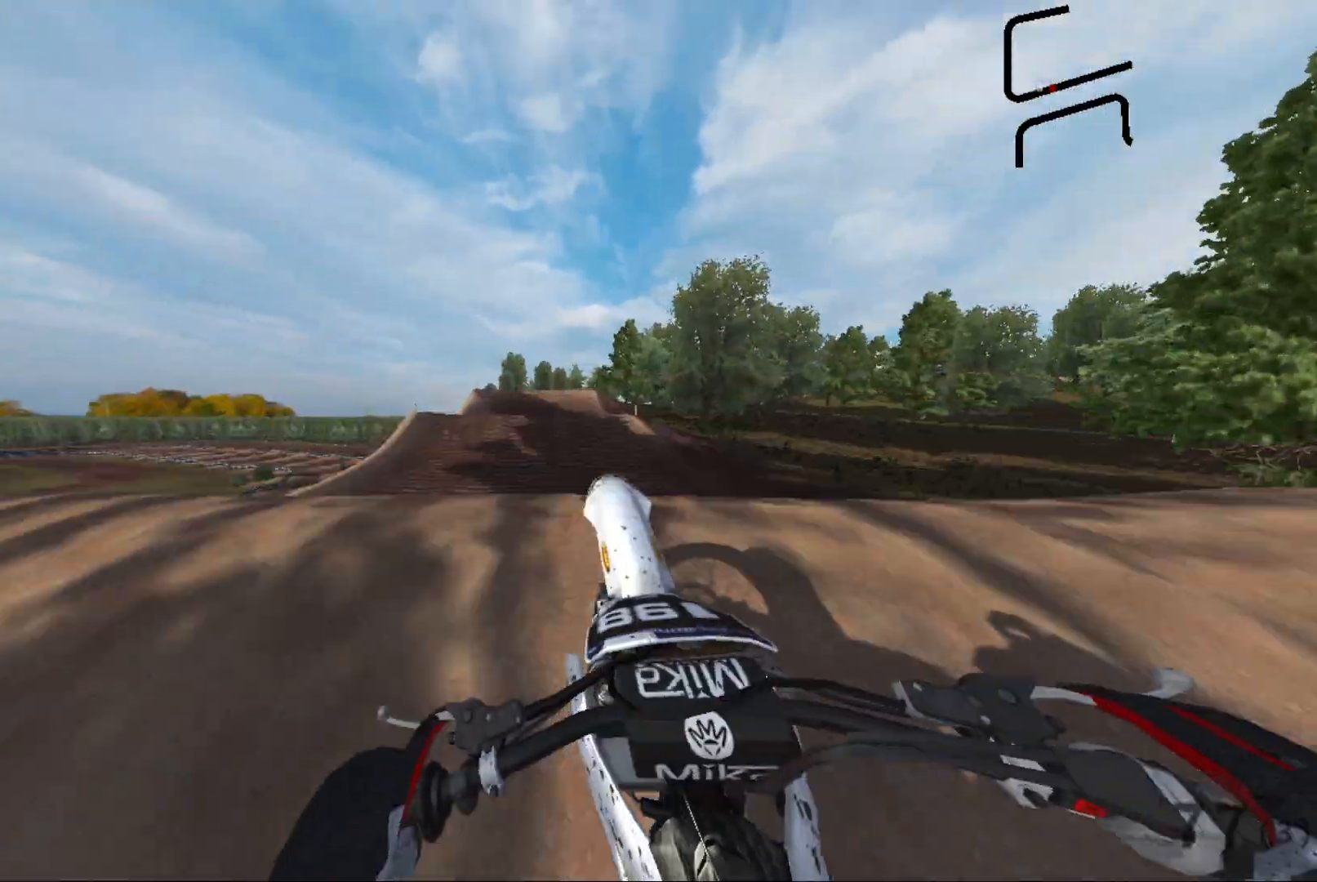
{"buttons": ["R2"], "left_stick": "center", "right_stick": "left", "events": [[83, "right_stick", "down-left"], [117, "R2", "up"], [117, "left_stick", "up-right"], [250, "right_stick", "left"], [300, "R2", "down"], [350, "left_stick", "center"]]}
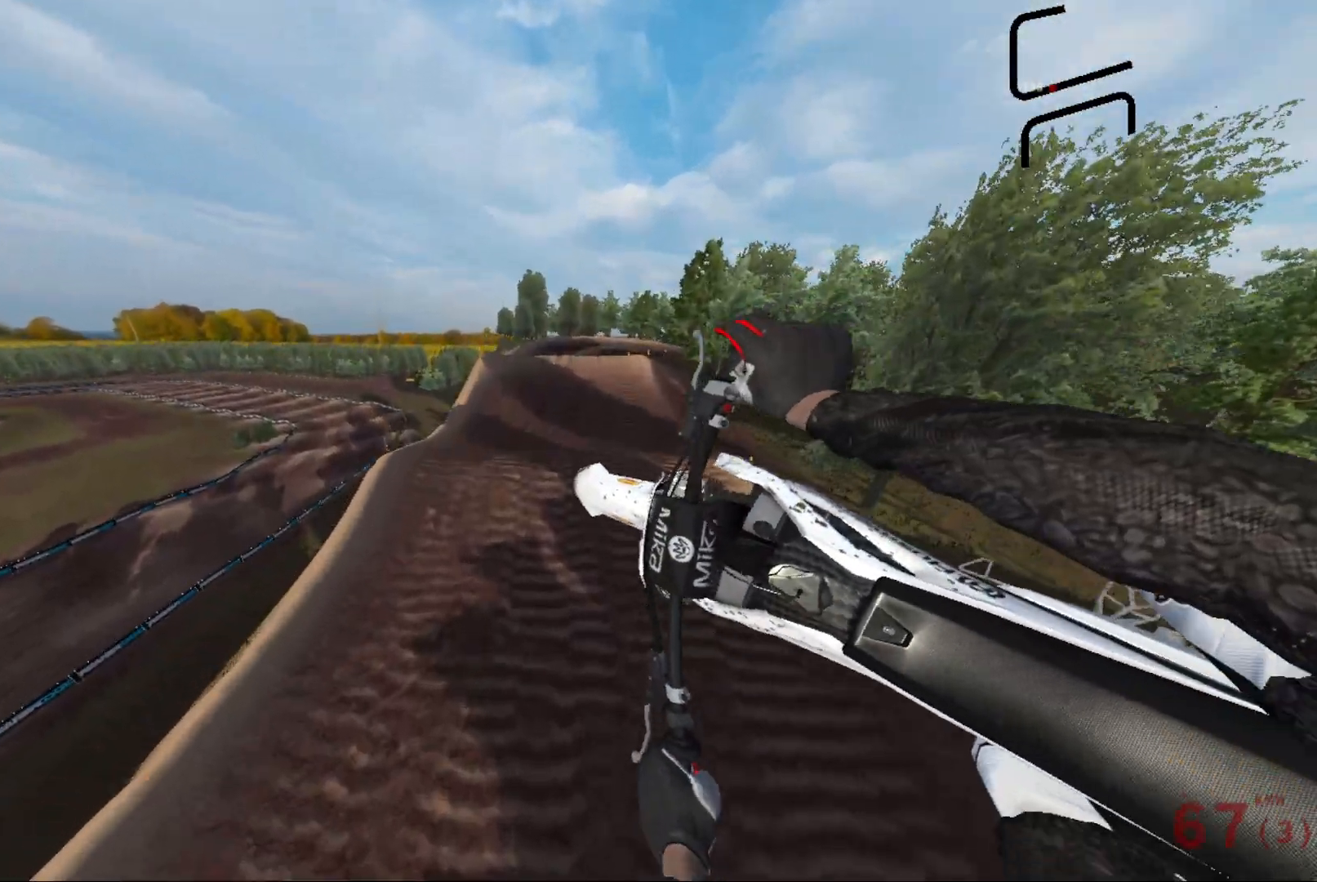
{"buttons": ["R2"], "left_stick": "up-right", "right_stick": "left", "events": [[67, "R2", "up"], [150, "left_stick", "left"], [167, "R2", "down"], [417, "left_stick", "up-right"]]}
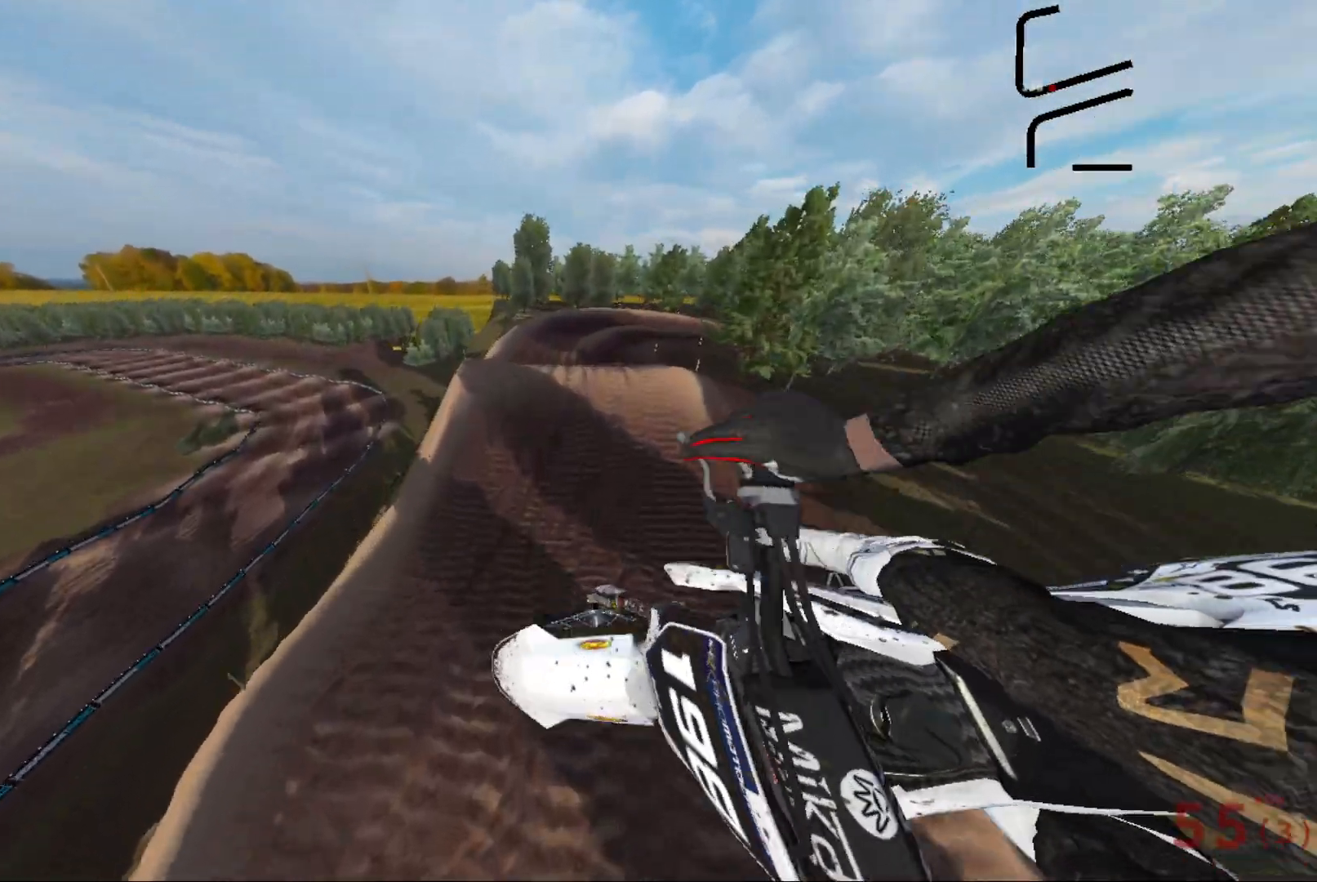
{"buttons": [], "left_stick": "up-right", "right_stick": "left", "events": [[300, "R2", "up"]]}
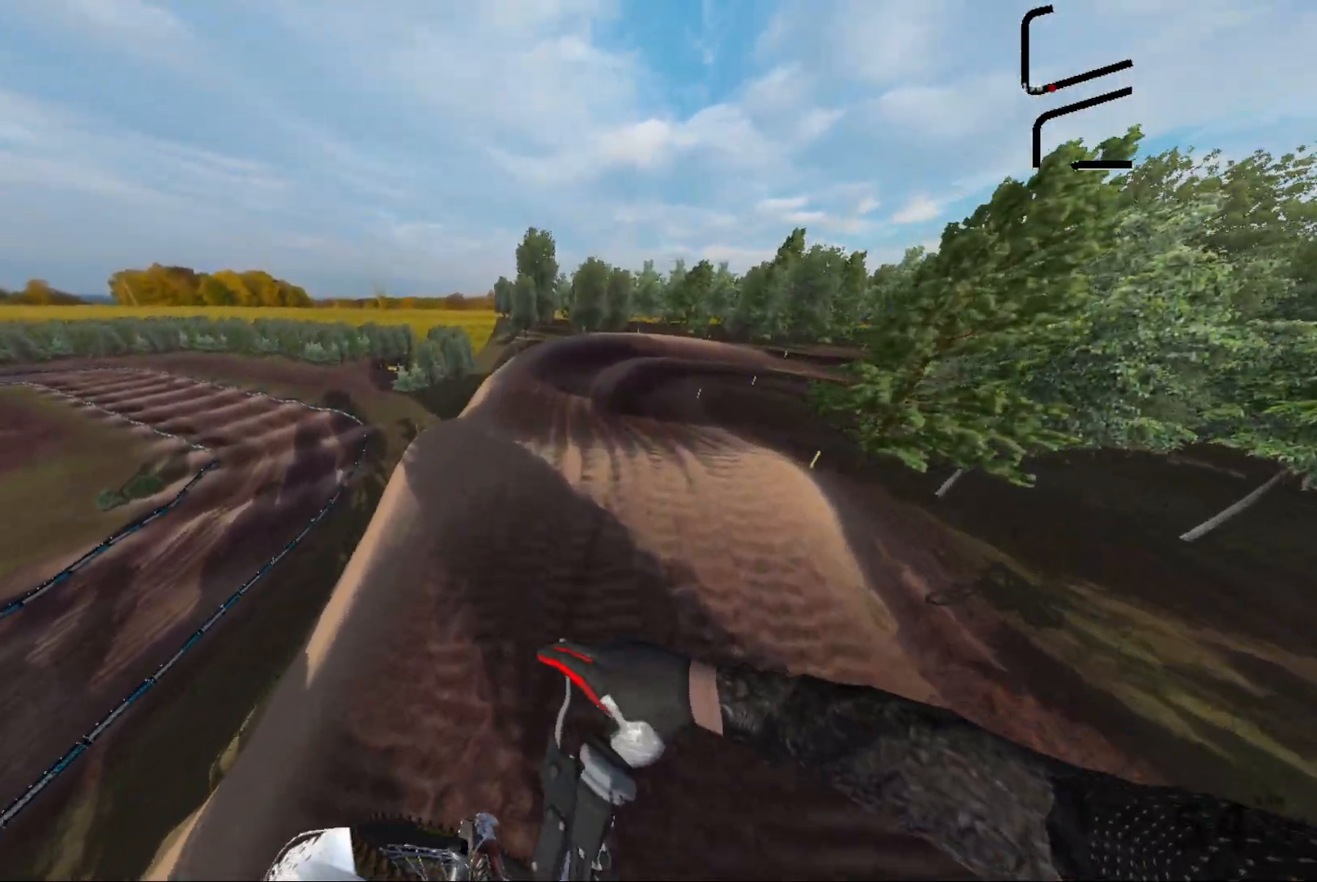
{"buttons": ["R2"], "left_stick": "up-right", "right_stick": "center", "events": [[50, "right_stick", "center"], [233, "R2", "down"]]}
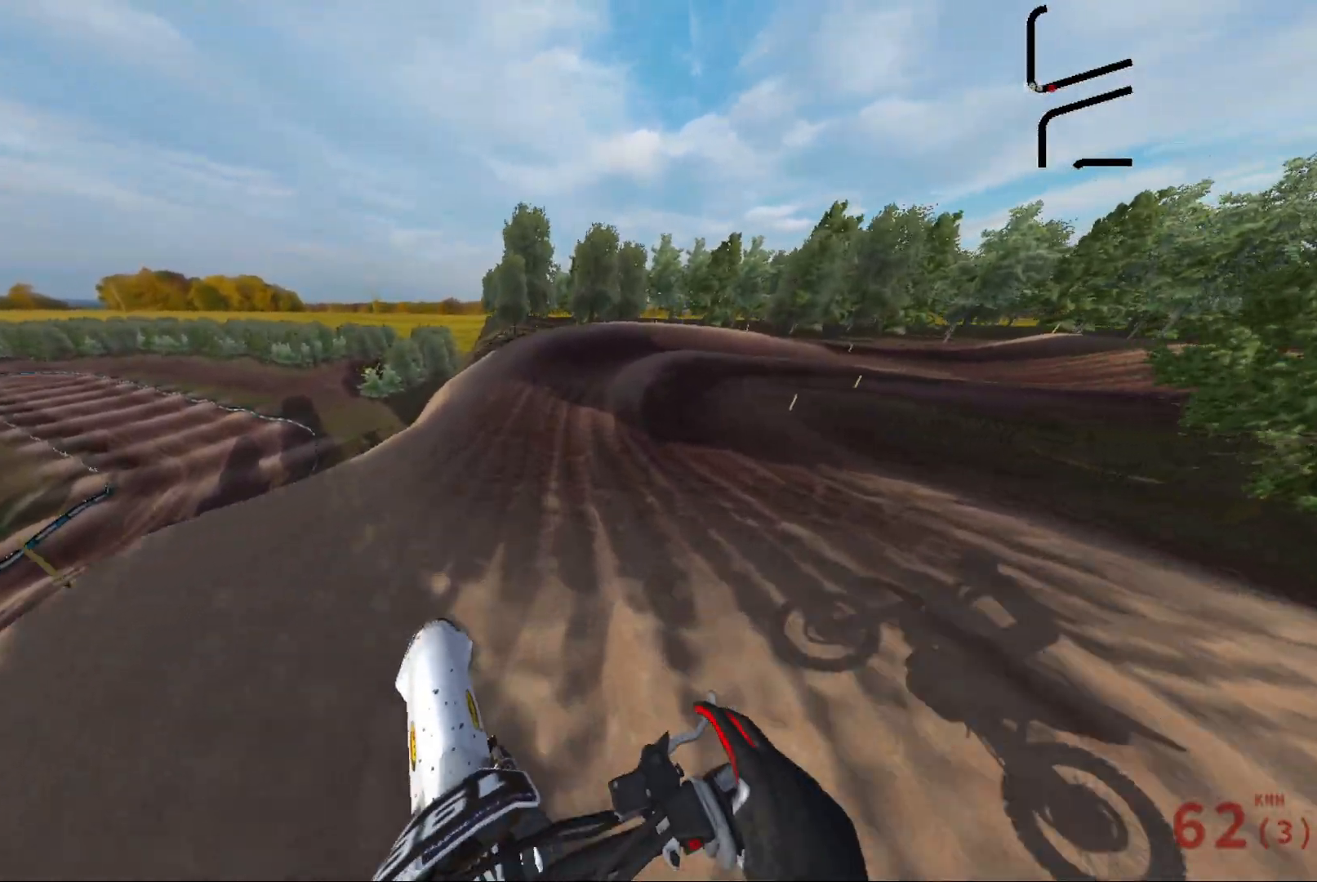
{"buttons": ["R2"], "left_stick": "right", "right_stick": "center", "events": [[233, "left_stick", "up-left"], [317, "left_stick", "center"], [450, "left_stick", "right"]]}
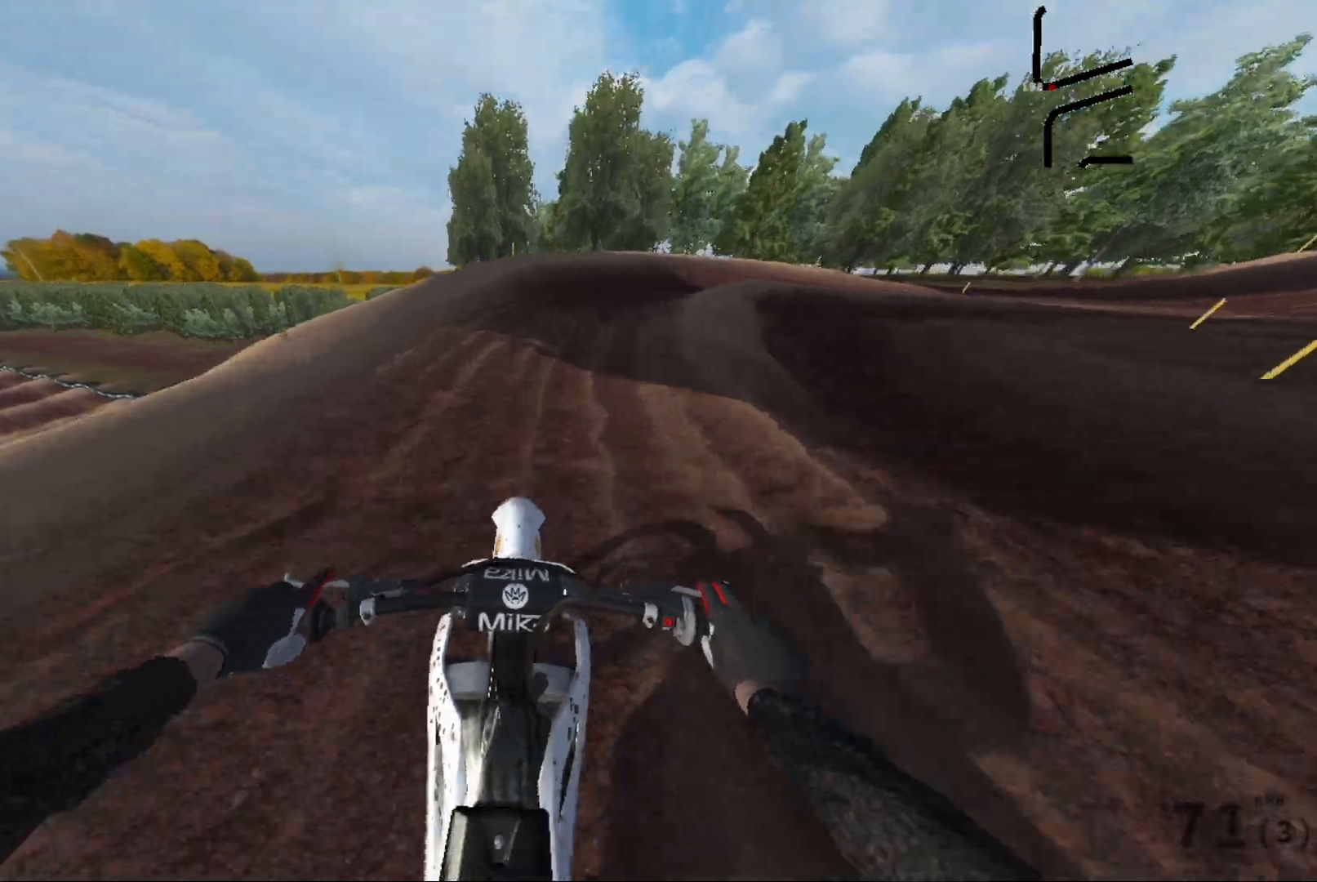
{"buttons": ["L2"], "left_stick": "right", "right_stick": "right", "events": [[133, "right_stick", "right"], [200, "R2", "up"], [283, "L2", "down"]]}
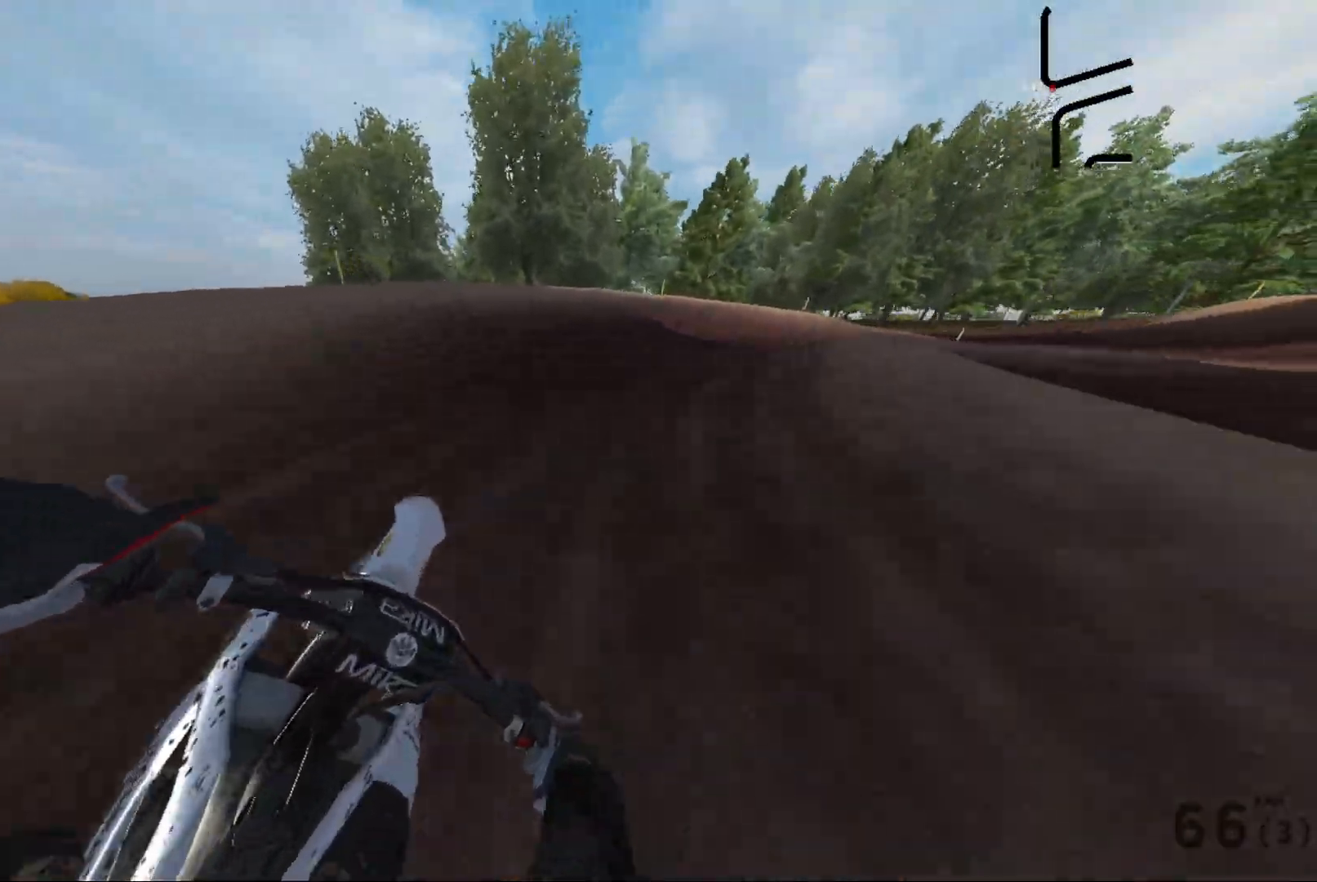
{"buttons": ["R2"], "left_stick": "right", "right_stick": "right", "events": [[33, "R1", "down"], [117, "L2", "up"], [133, "R1", "up"], [350, "R2", "down"]]}
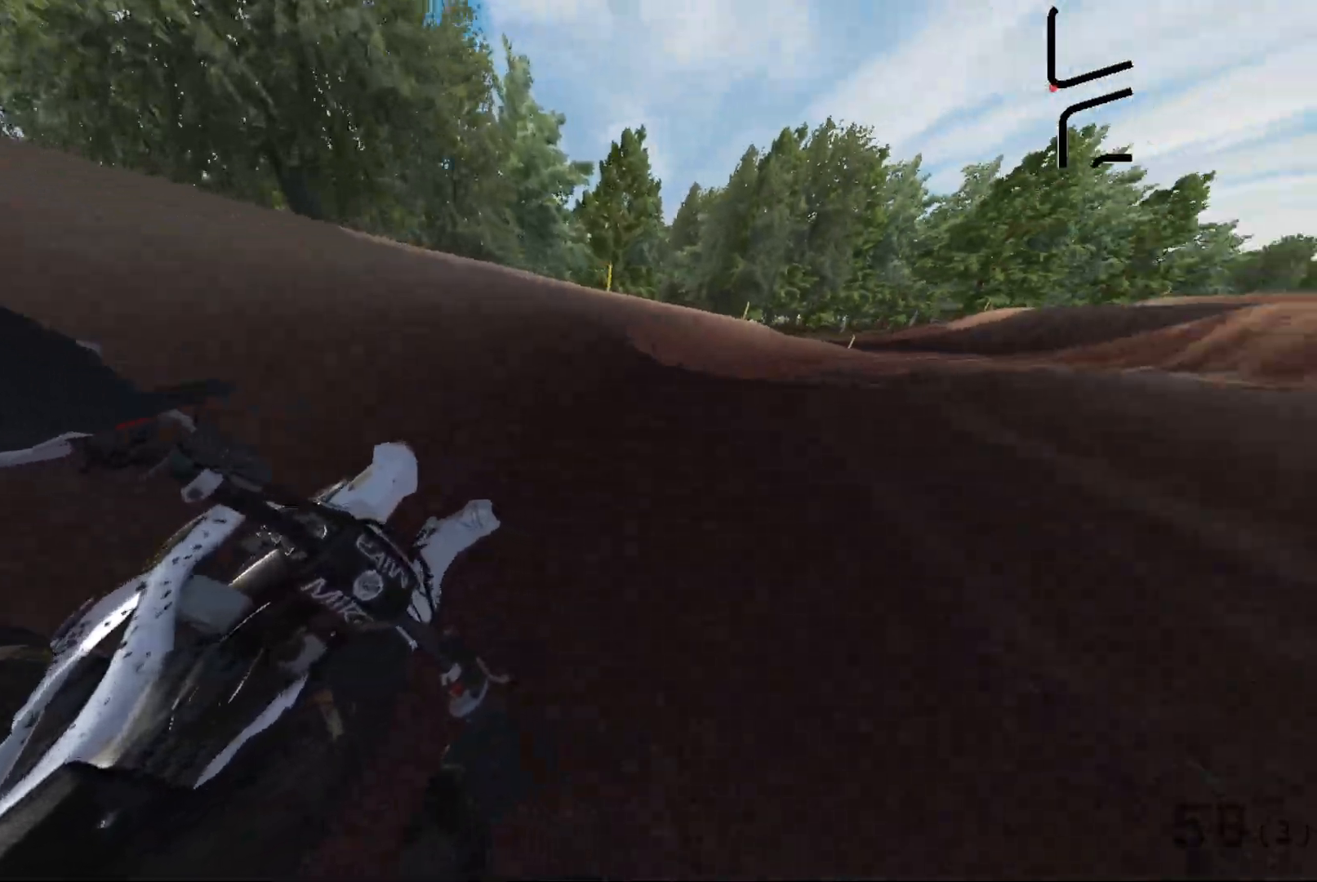
{"buttons": ["R2"], "left_stick": "right", "right_stick": "right", "events": [[33, "R2", "up"], [200, "R2", "down"]]}
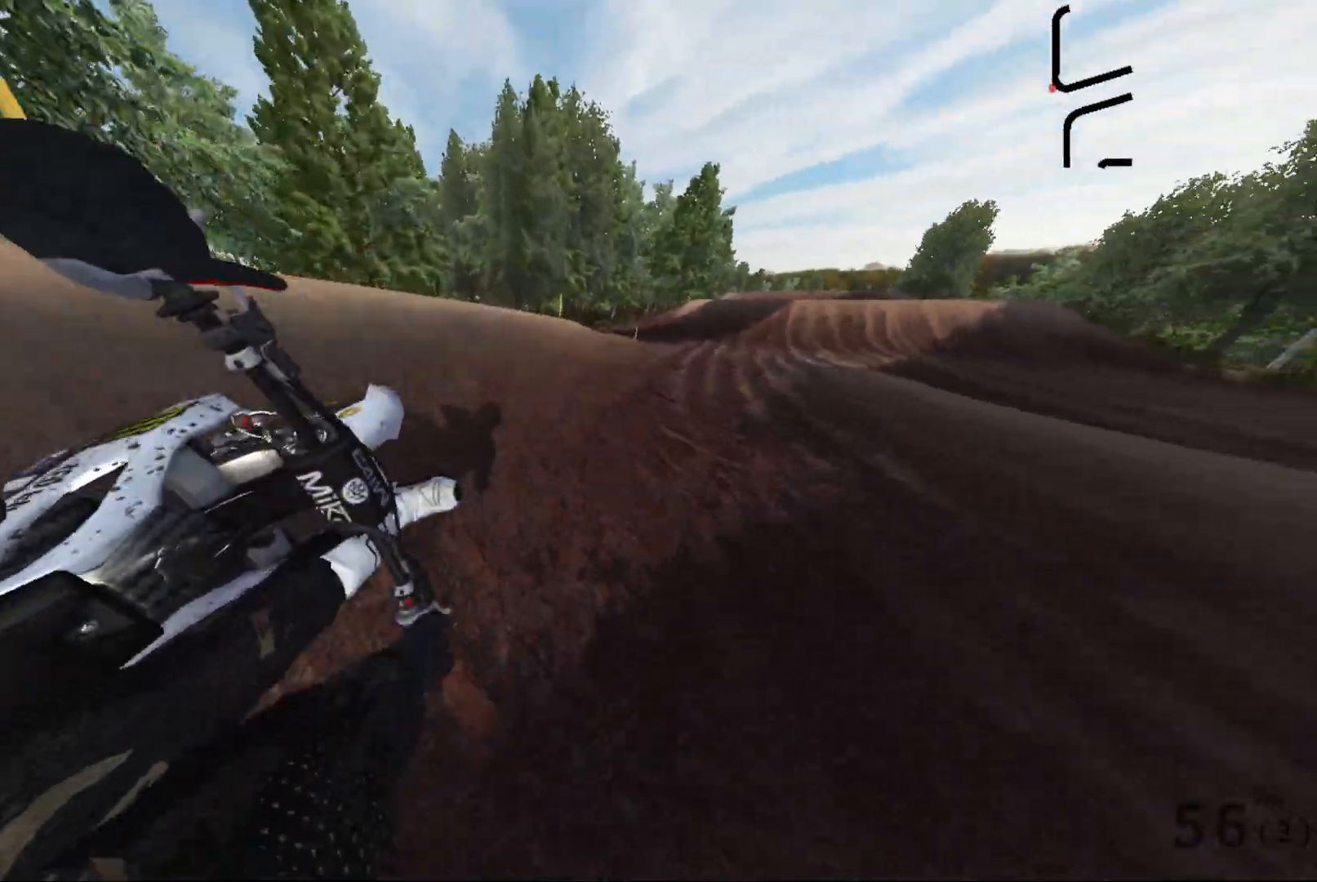
{"buttons": ["R2"], "left_stick": "up", "right_stick": "right", "events": [[83, "left_stick", "up-right"], [217, "left_stick", "up"]]}
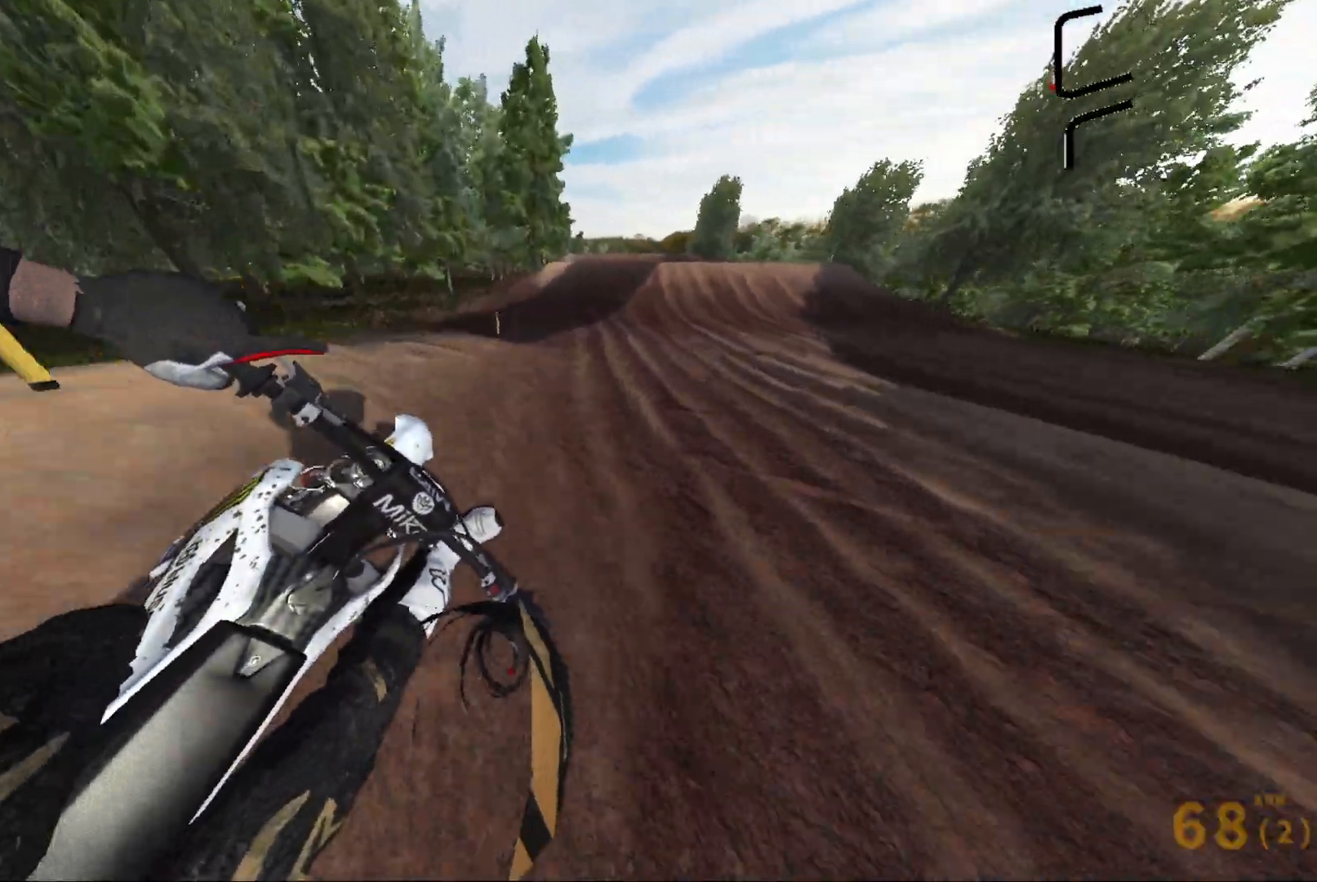
{"buttons": ["R2"], "left_stick": "center", "right_stick": "center", "events": [[200, "left_stick", "center"], [250, "left_stick", "left"], [433, "right_stick", "center"], [450, "left_stick", "center"]]}
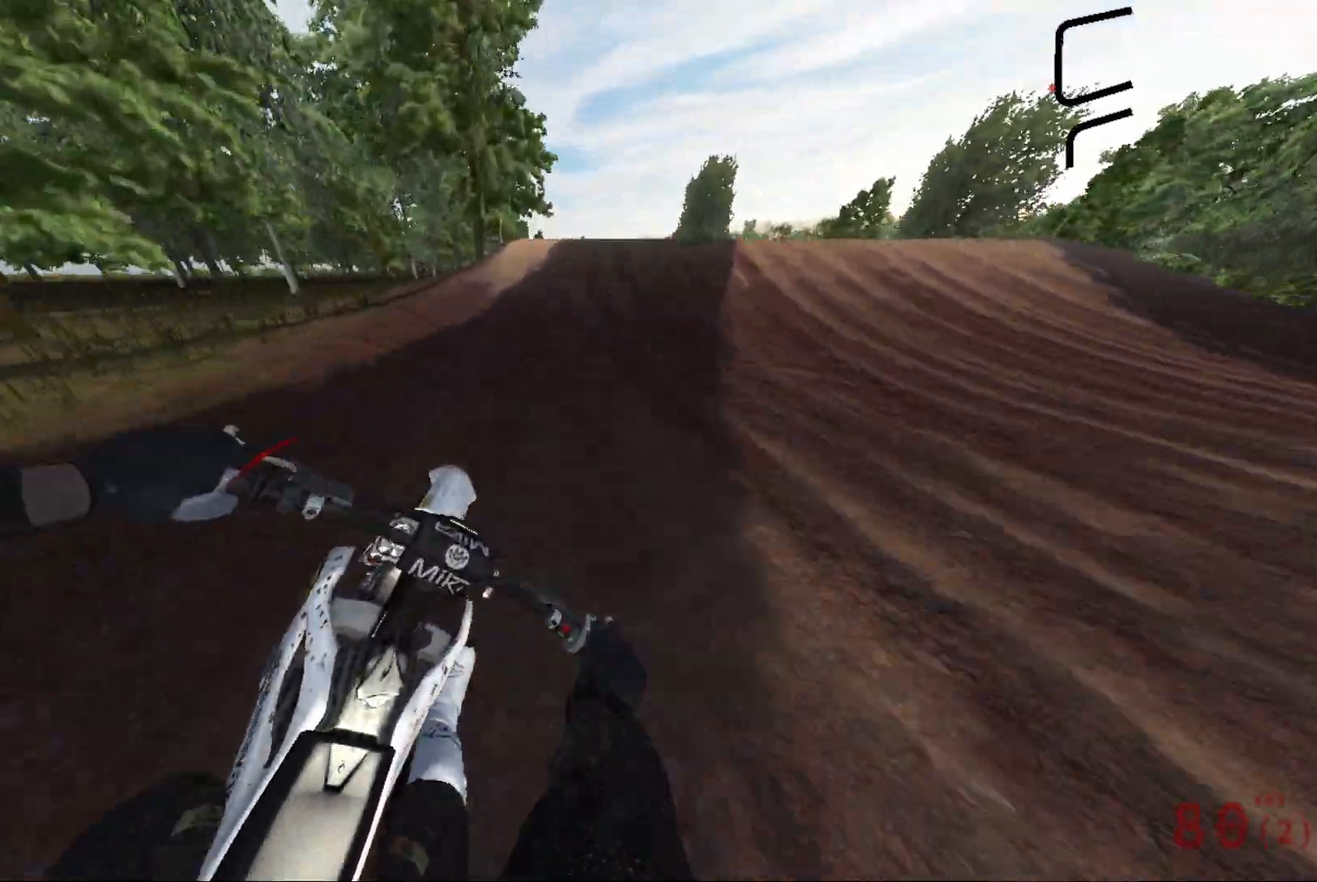
{"buttons": [], "left_stick": "right", "right_stick": "up-left", "events": [[333, "right_stick", "left"], [367, "left_stick", "right"], [483, "R2", "up"], [483, "right_stick", "up-left"]]}
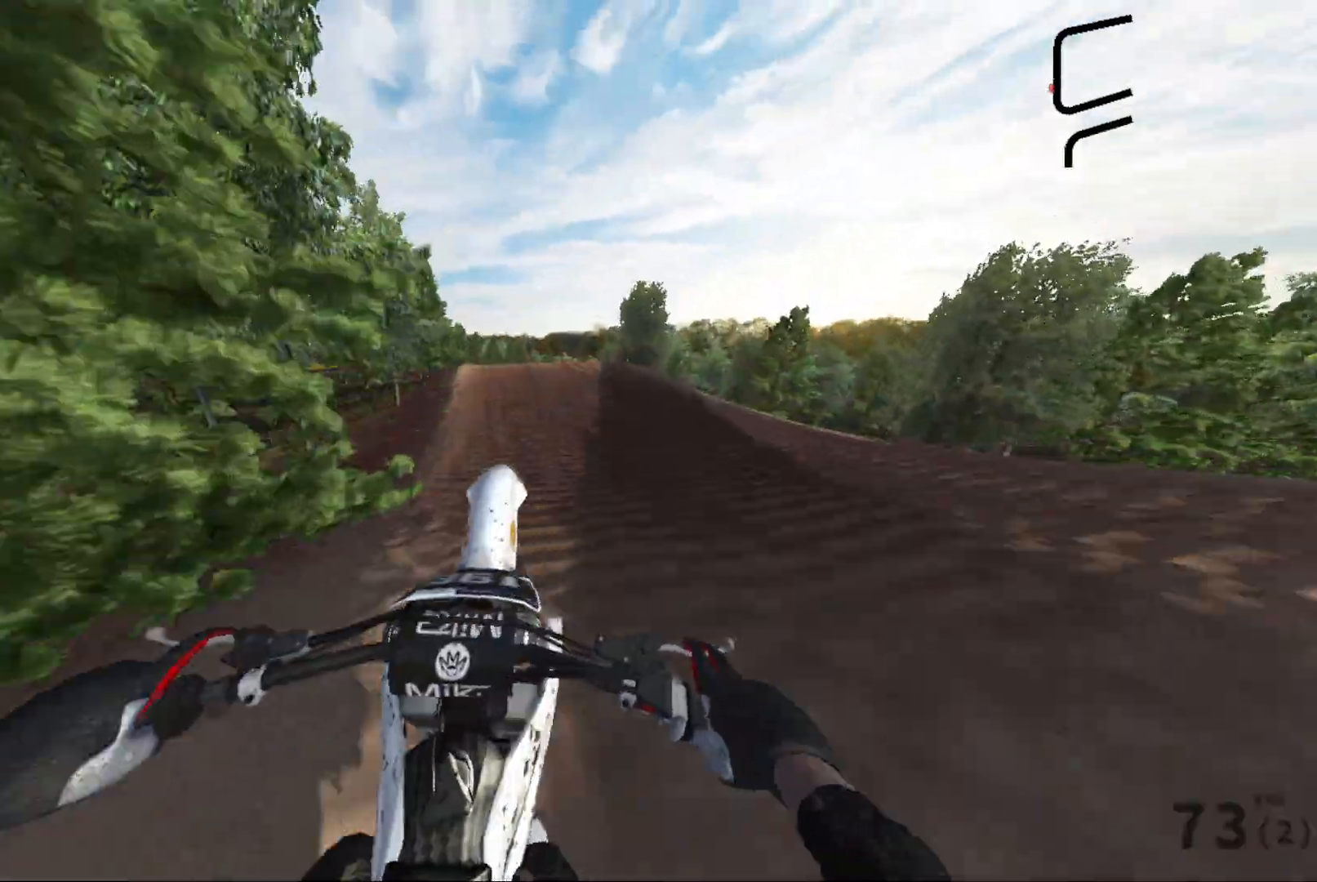
{"buttons": ["R2"], "left_stick": "left", "right_stick": "up", "events": [[167, "R2", "down"], [233, "left_stick", "center"], [333, "R2", "up"], [333, "left_stick", "left"], [400, "right_stick", "up"], [500, "R2", "down"]]}
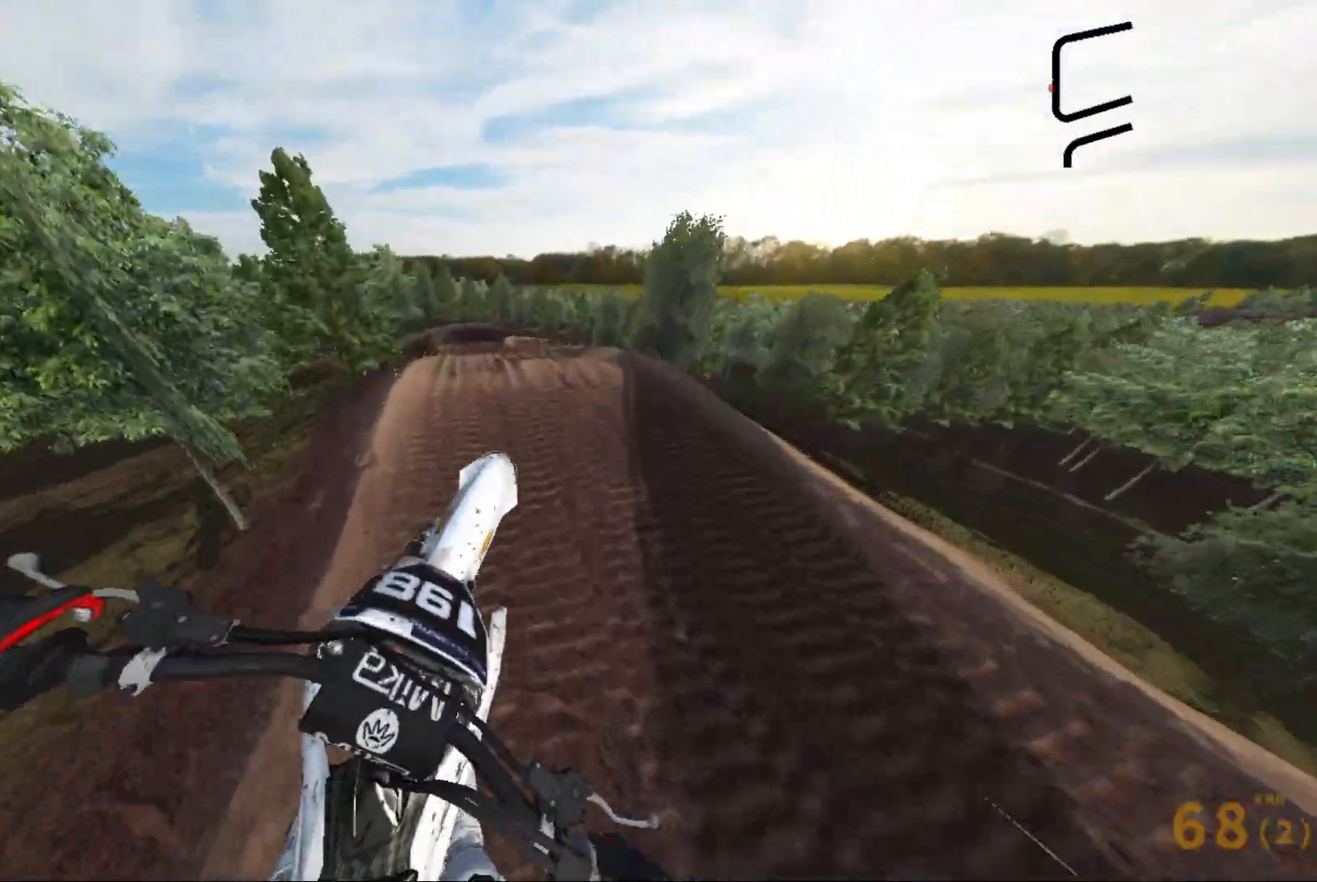
{"buttons": ["R2"], "left_stick": "left", "right_stick": "up", "events": [[133, "R2", "up"], [450, "R2", "down"]]}
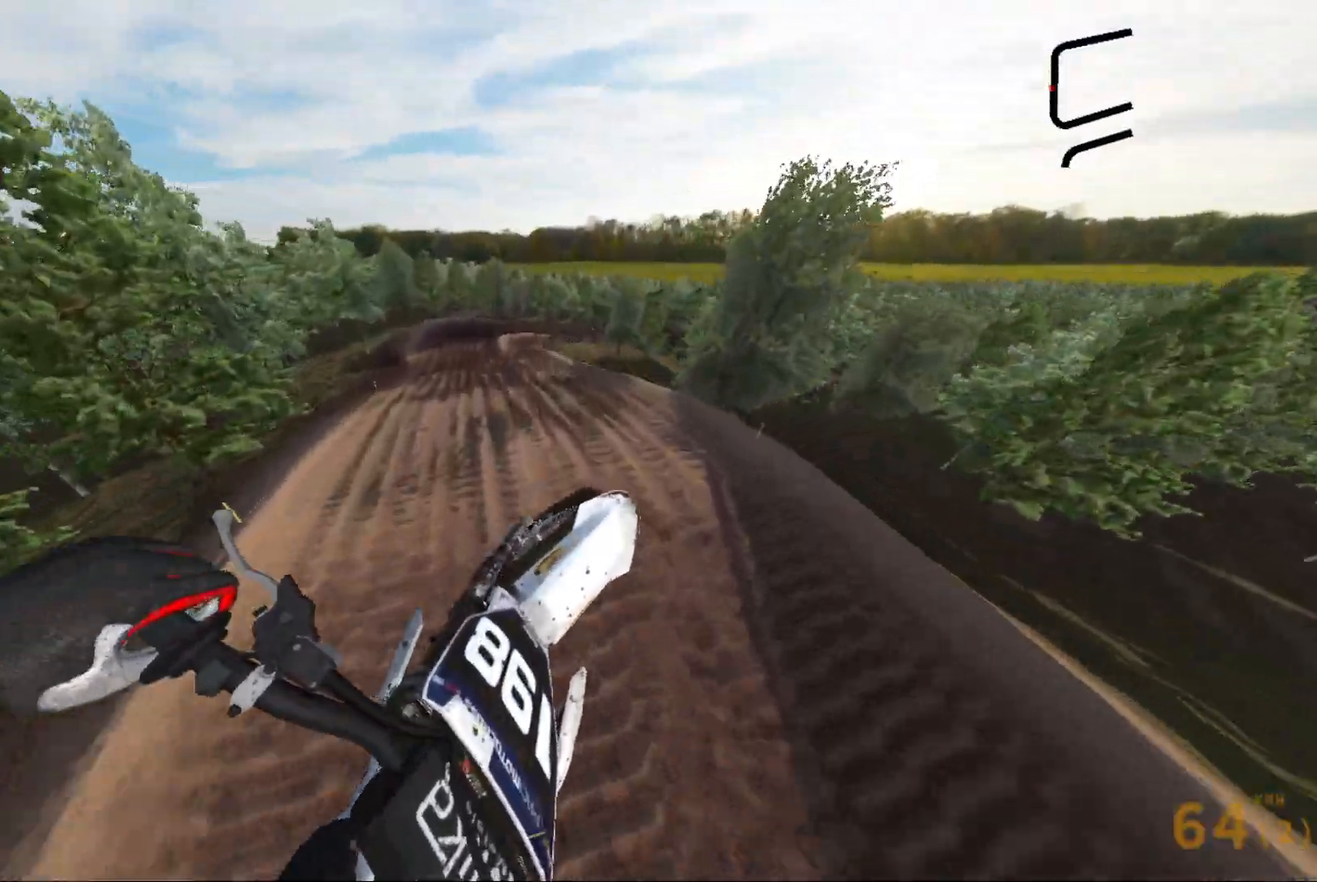
{"buttons": [], "left_stick": "left", "right_stick": "center", "events": [[283, "right_stick", "center"], [317, "R2", "up"]]}
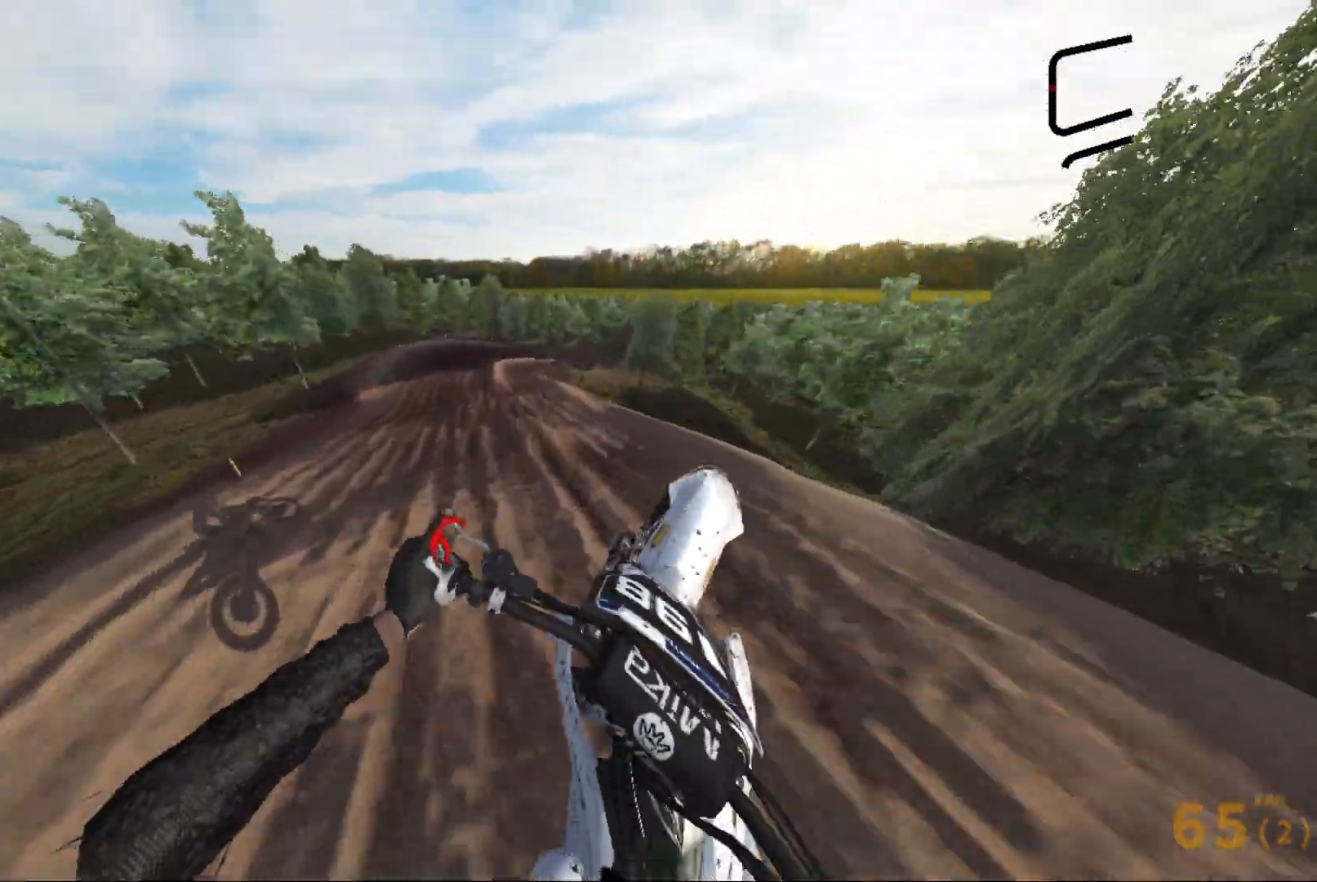
{"buttons": ["R2"], "left_stick": "center", "right_stick": "center", "events": [[17, "left_stick", "center"], [83, "right_stick", "up"], [117, "R2", "down"], [383, "right_stick", "center"]]}
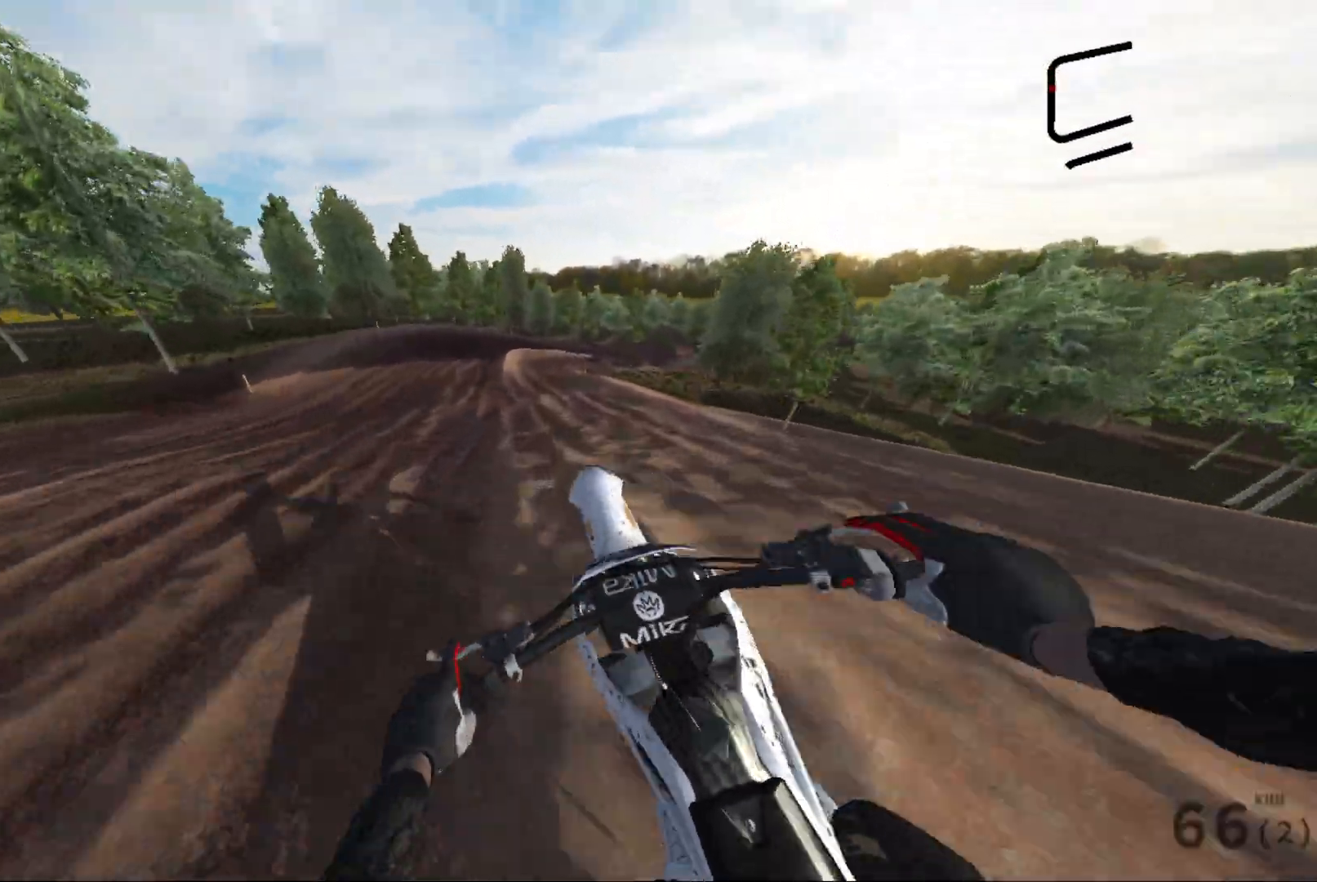
{"buttons": [], "left_stick": "right", "right_stick": "right", "events": [[50, "left_stick", "right"], [217, "right_stick", "right"], [267, "R2", "up"]]}
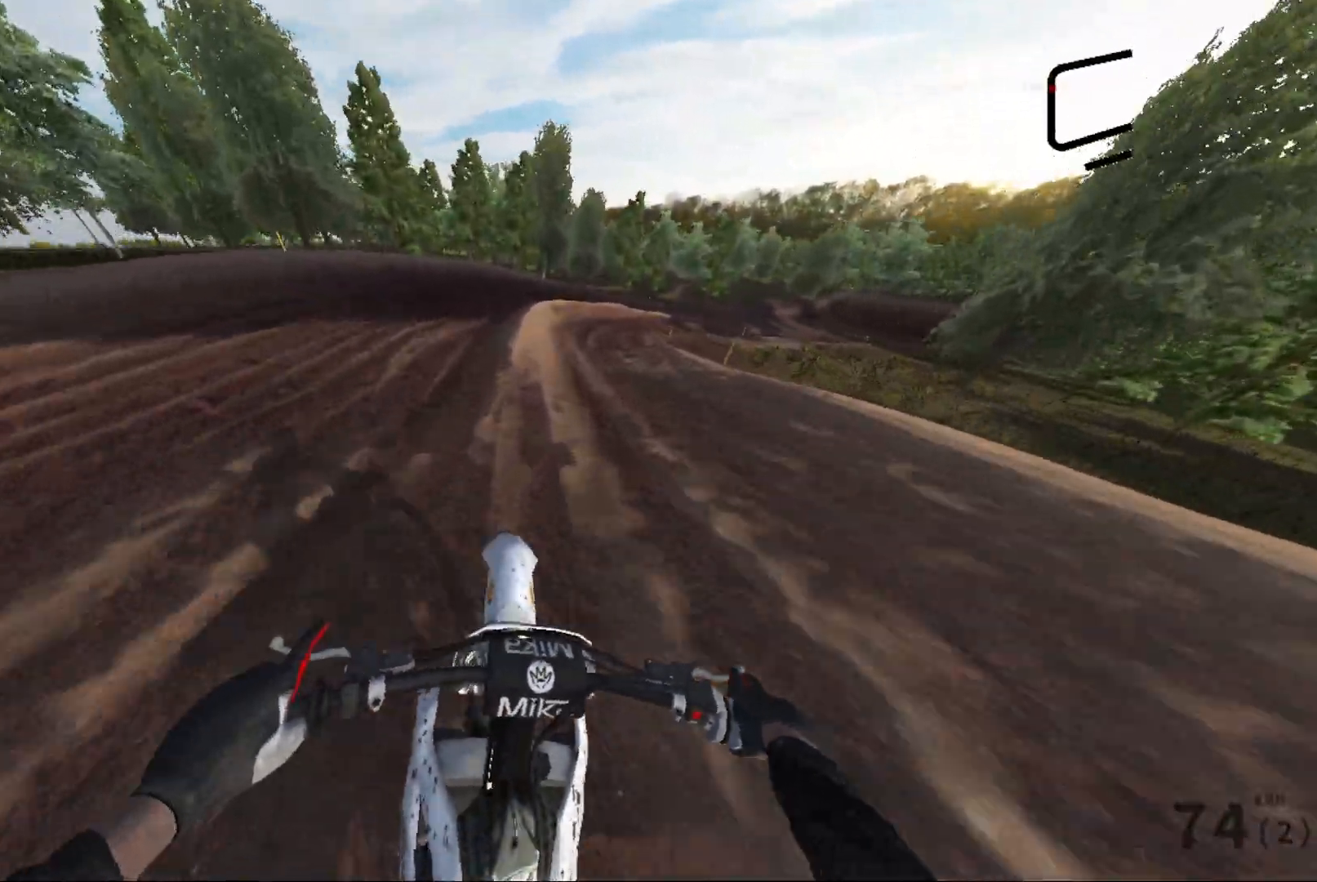
{"buttons": ["R2"], "left_stick": "right", "right_stick": "right", "events": [[350, "R2", "down"]]}
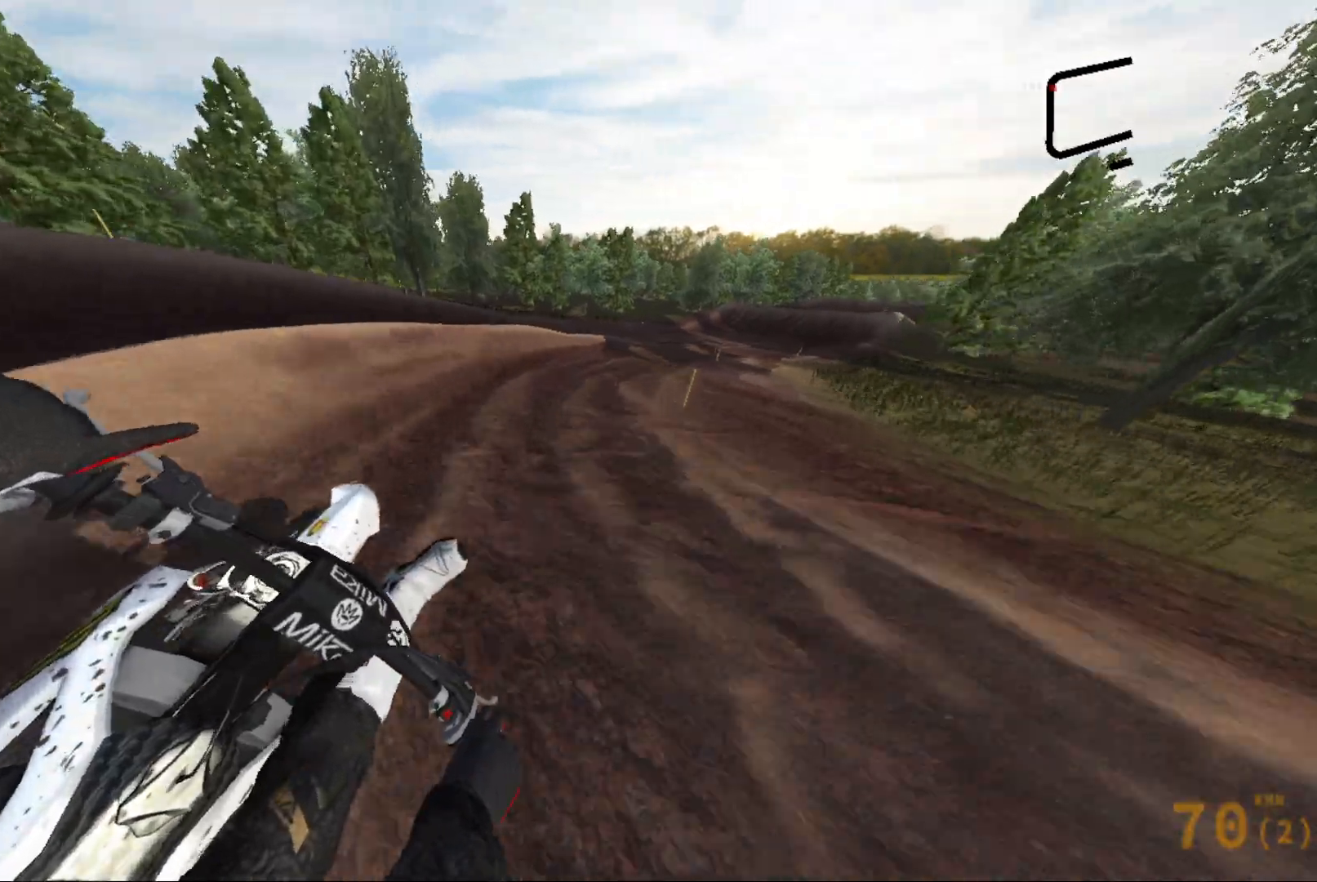
{"buttons": ["R2"], "left_stick": "right", "right_stick": "right", "events": []}
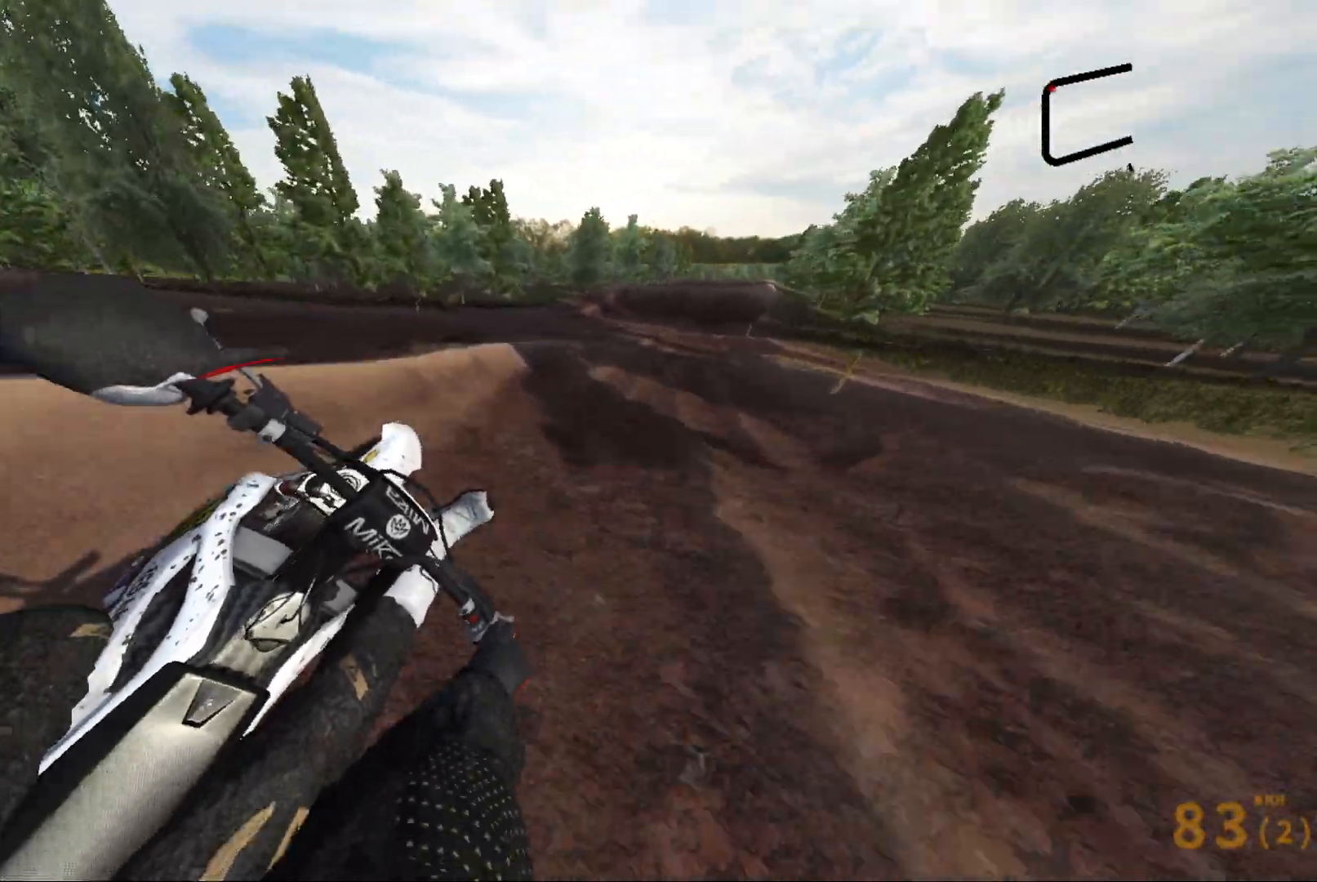
{"buttons": [], "left_stick": "left", "right_stick": "center", "events": [[117, "left_stick", "center"], [233, "left_stick", "left"], [267, "right_stick", "center"], [417, "R2", "up"]]}
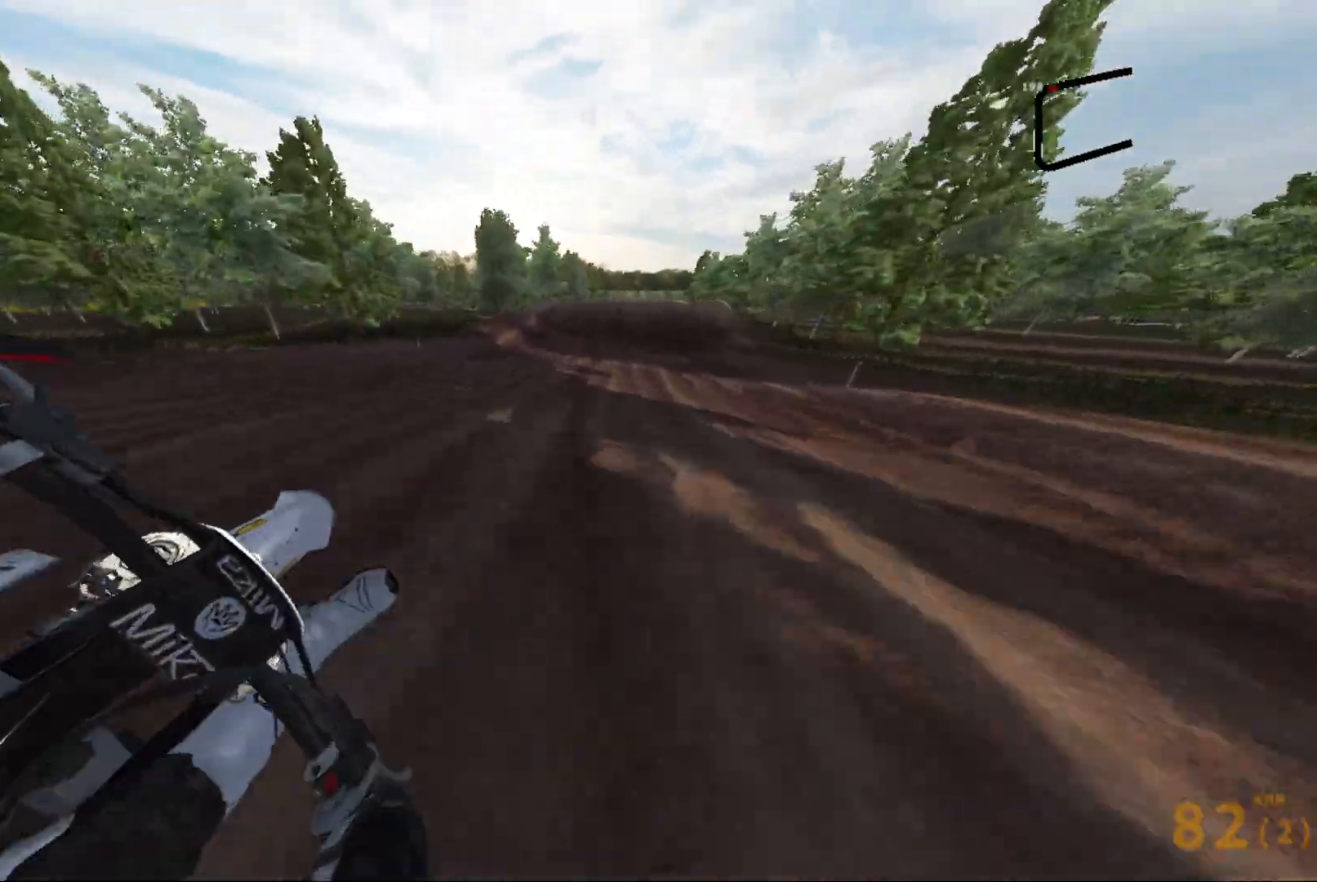
{"buttons": ["R2"], "left_stick": "right", "right_stick": "center", "events": [[67, "R2", "down"], [150, "left_stick", "center"], [483, "left_stick", "right"]]}
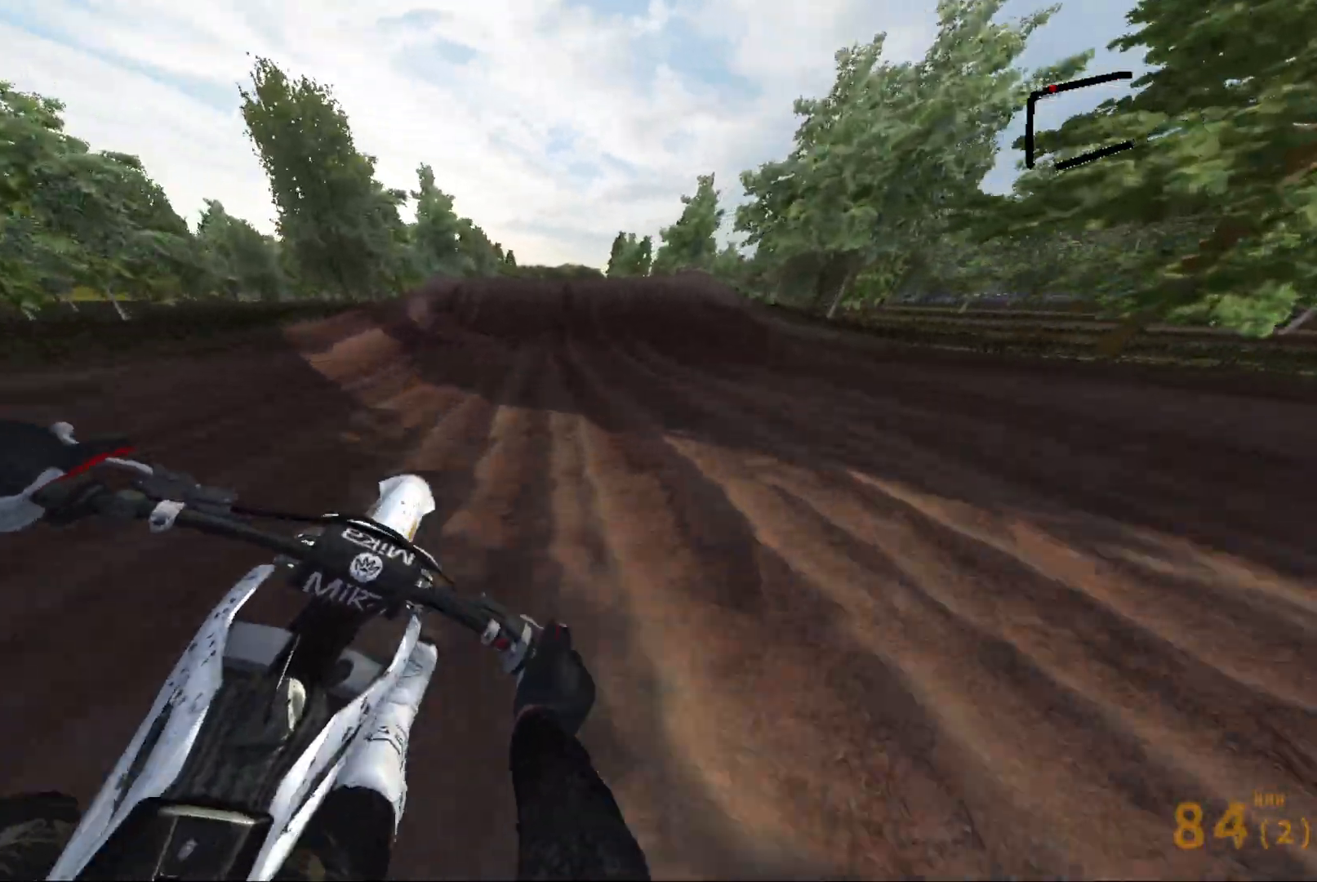
{"buttons": ["R2"], "left_stick": "left", "right_stick": "down", "events": [[50, "left_stick", "center"], [83, "B", "down"], [183, "B", "up"], [250, "left_stick", "left"], [417, "left_stick", "center"], [450, "right_stick", "down"], [500, "left_stick", "left"]]}
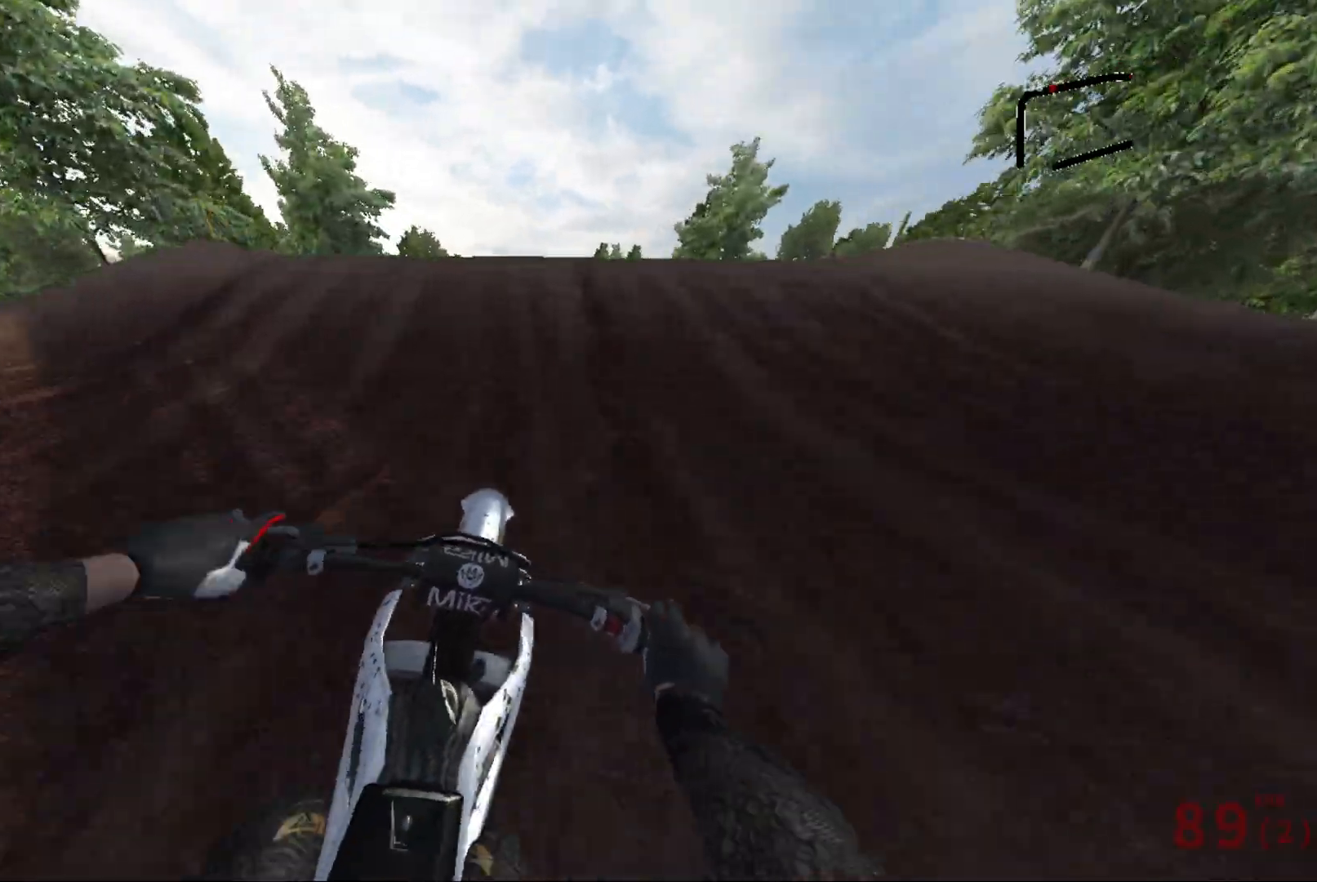
{"buttons": ["R2"], "left_stick": "right", "right_stick": "left", "events": [[333, "right_stick", "left"], [367, "left_stick", "right"]]}
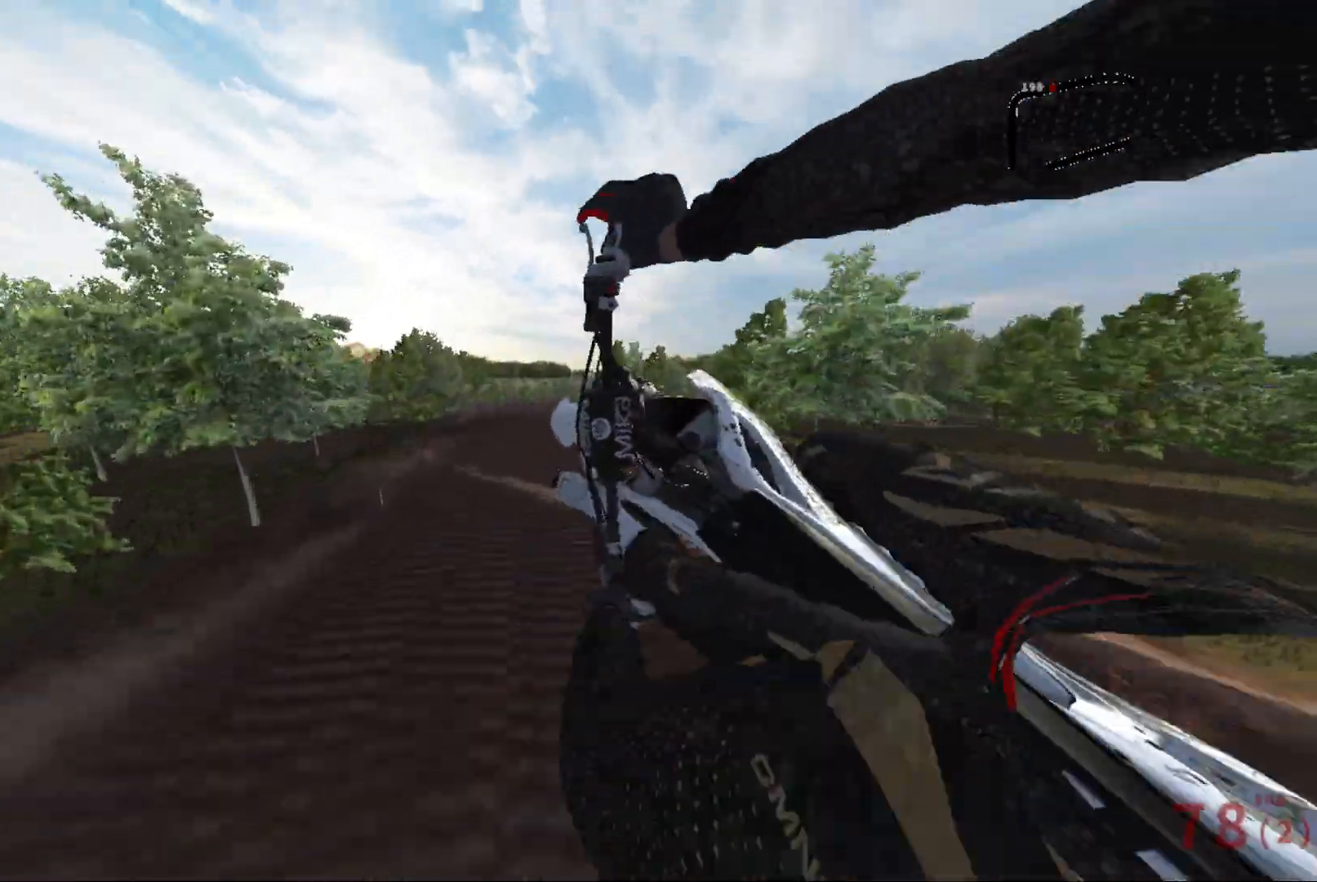
{"buttons": ["R2"], "left_stick": "right", "right_stick": "left", "events": []}
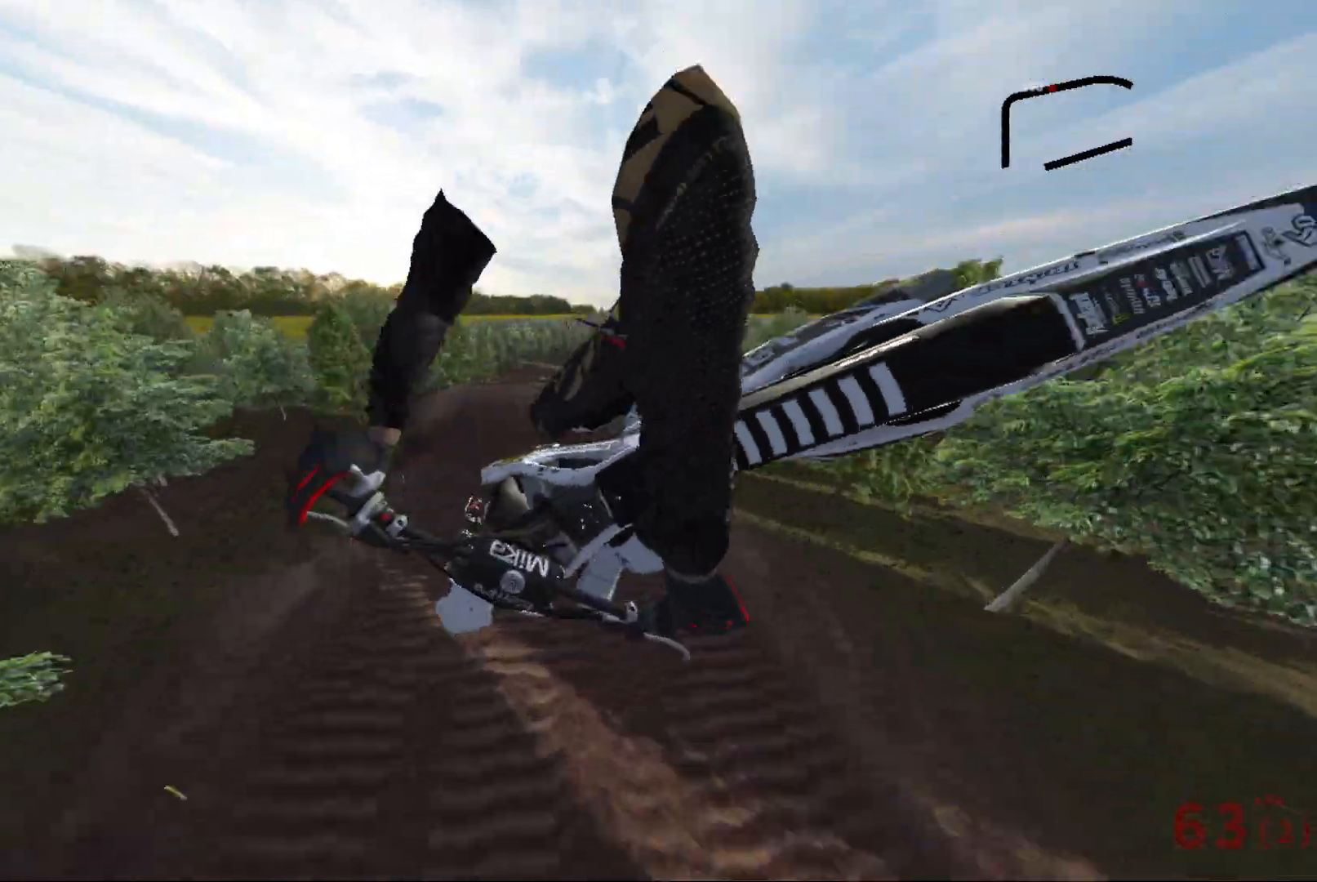
{"buttons": [], "left_stick": "right", "right_stick": "center", "events": [[133, "right_stick", "center"], [333, "B", "down"], [433, "B", "up"], [500, "R2", "up"]]}
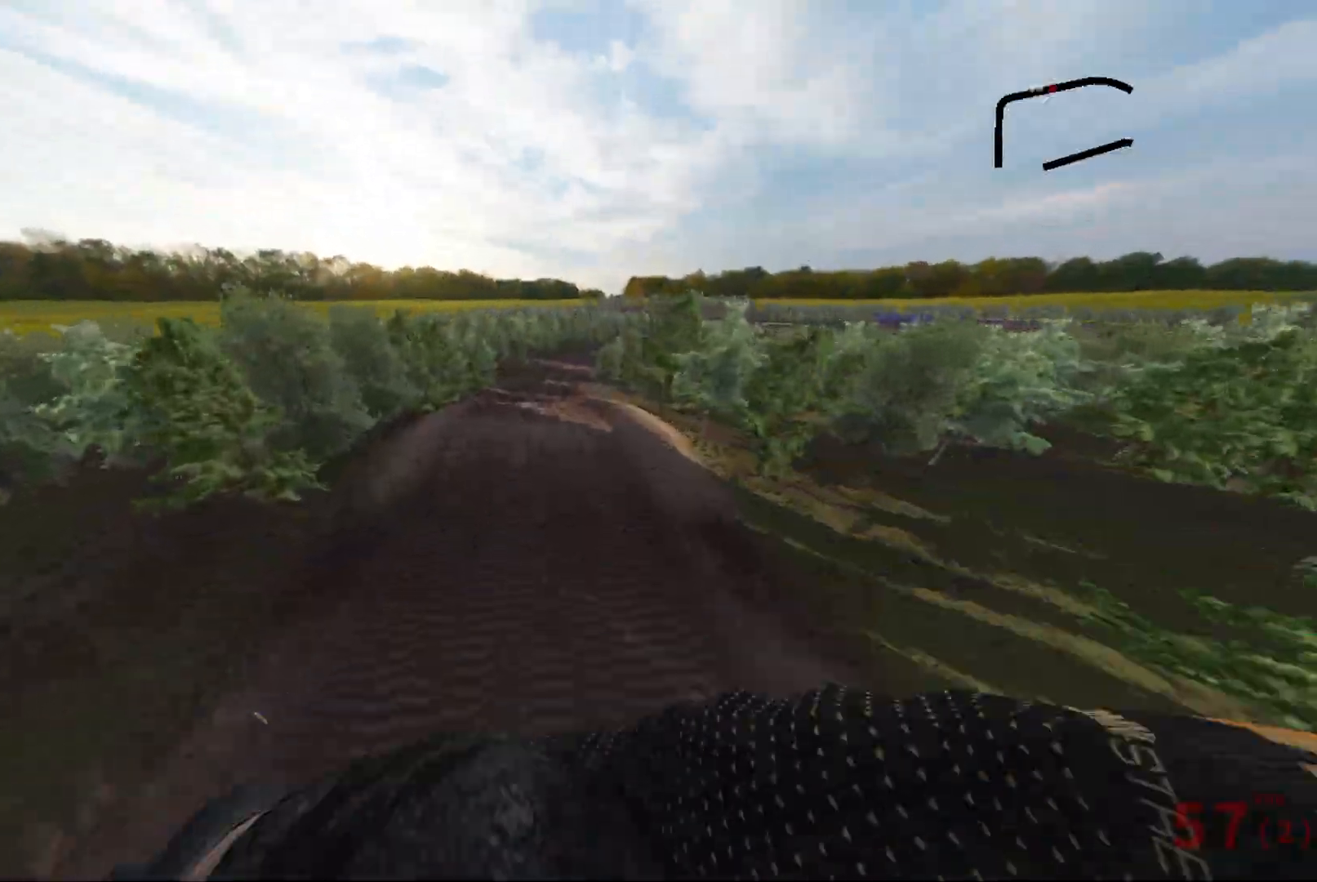
{"buttons": [], "left_stick": "left", "right_stick": "center", "events": [[250, "left_stick", "center"], [400, "left_stick", "left"]]}
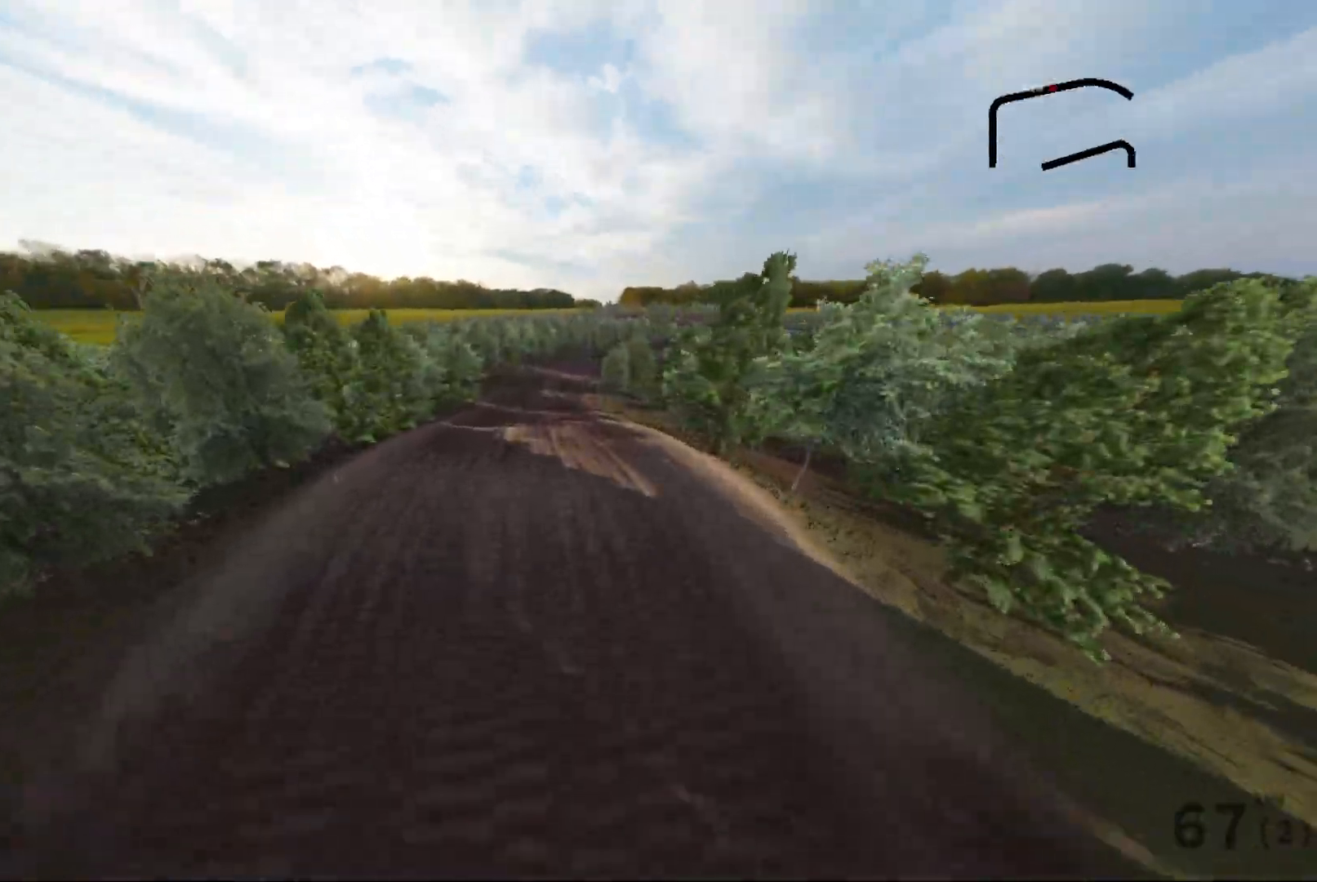
{"buttons": ["R2"], "left_stick": "center", "right_stick": "center", "events": [[350, "R2", "down"], [500, "left_stick", "center"]]}
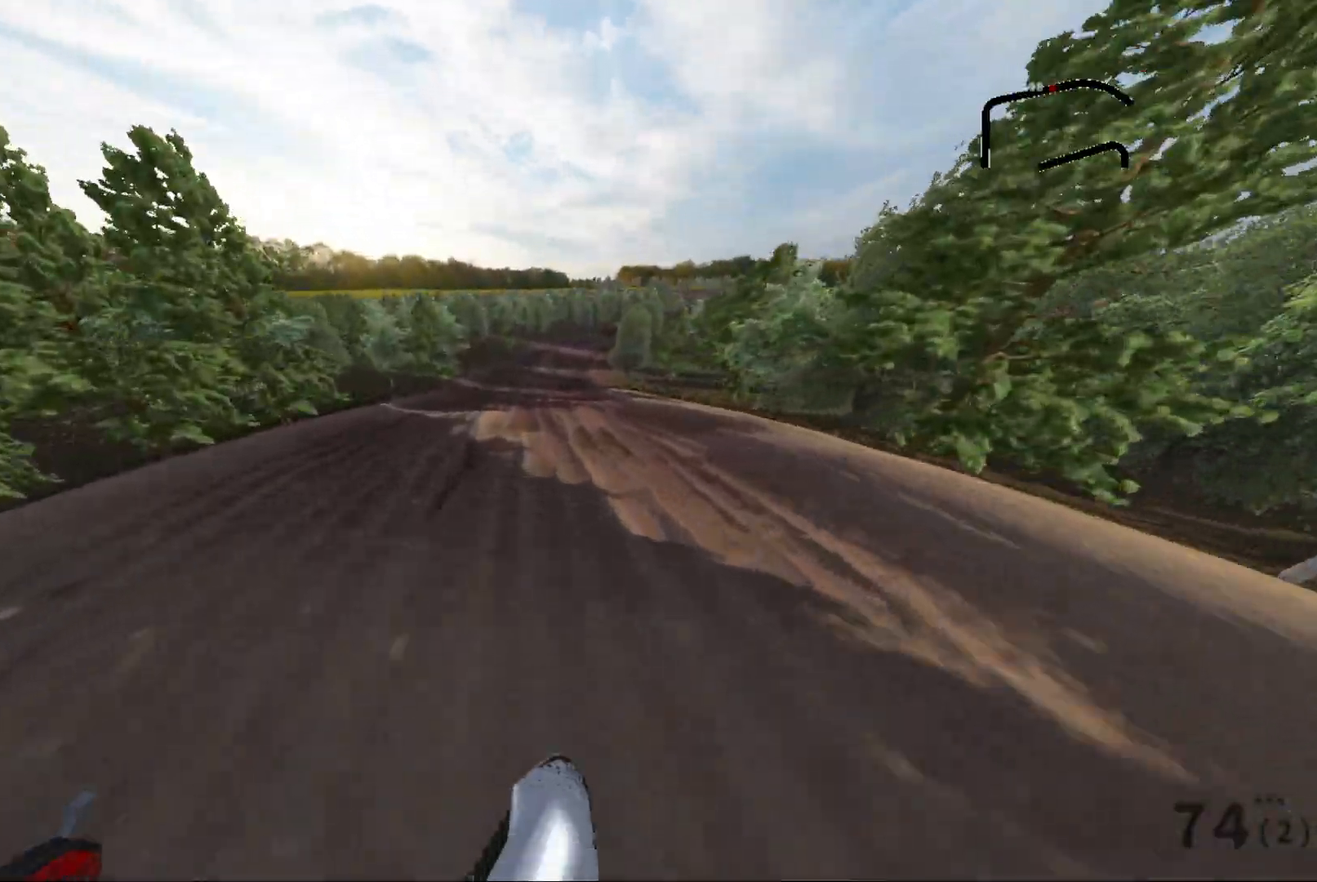
{"buttons": ["R2"], "left_stick": "center", "right_stick": "center", "events": [[183, "left_stick", "right"], [267, "left_stick", "center"]]}
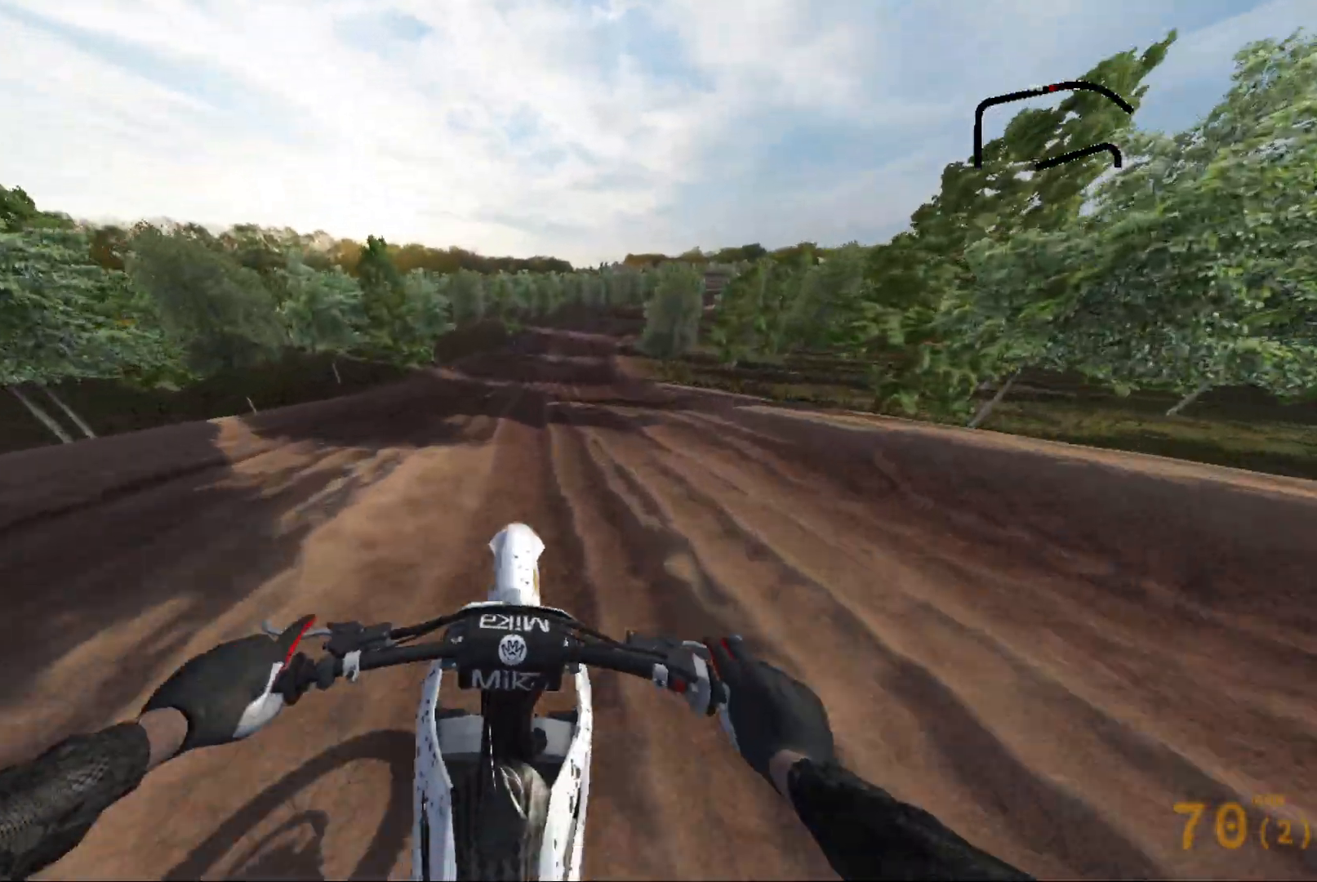
{"buttons": [], "left_stick": "right", "right_stick": "center", "events": [[50, "R2", "up"], [67, "left_stick", "right"], [67, "right_stick", "up"], [483, "right_stick", "center"]]}
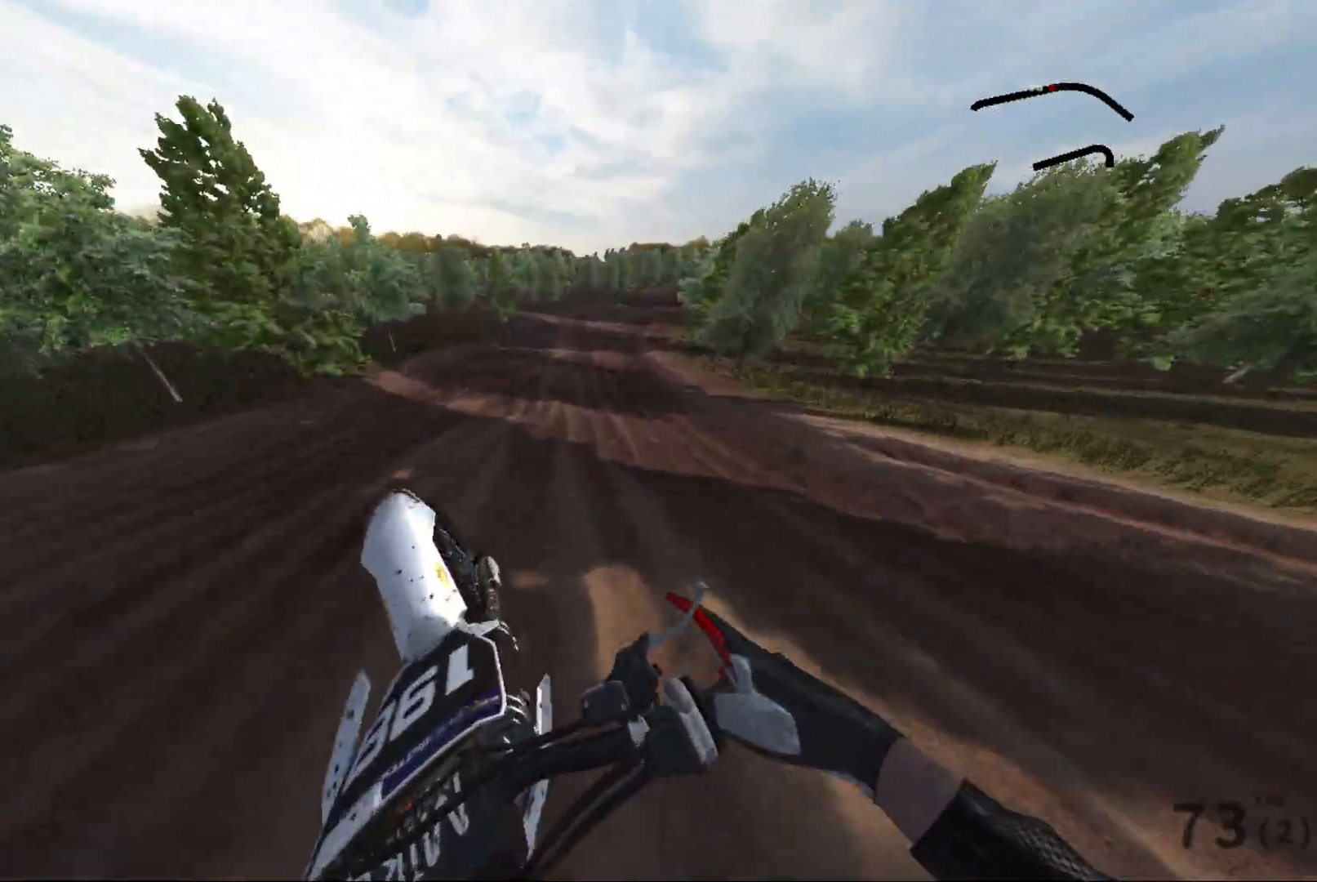
{"buttons": ["R2"], "left_stick": "center", "right_stick": "down-right", "events": [[117, "R2", "down"], [350, "right_stick", "down-right"], [483, "left_stick", "center"]]}
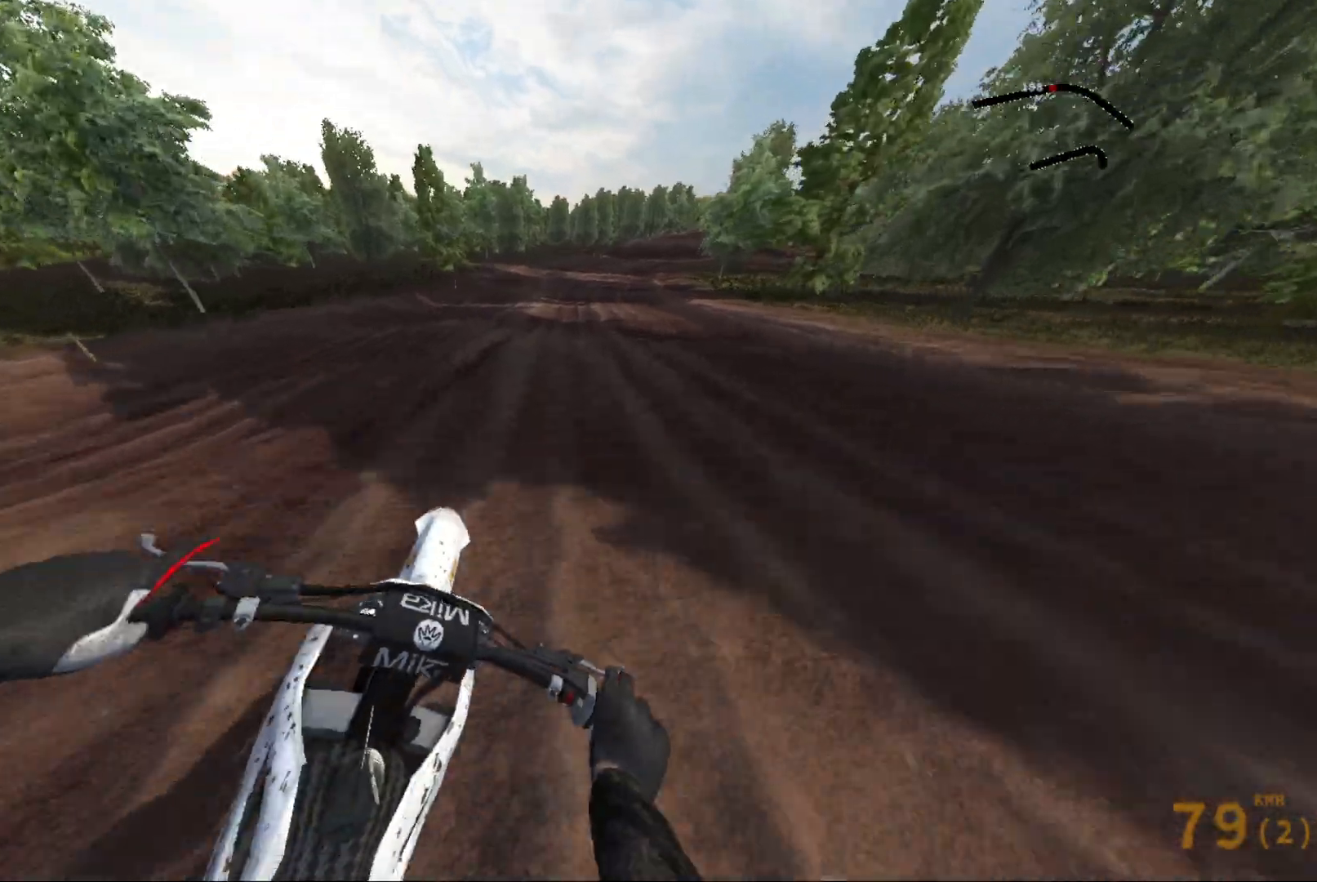
{"buttons": ["R2"], "left_stick": "up-left", "right_stick": "center", "events": [[33, "left_stick", "up-right"], [400, "left_stick", "up"], [467, "right_stick", "center"], [500, "left_stick", "up-left"]]}